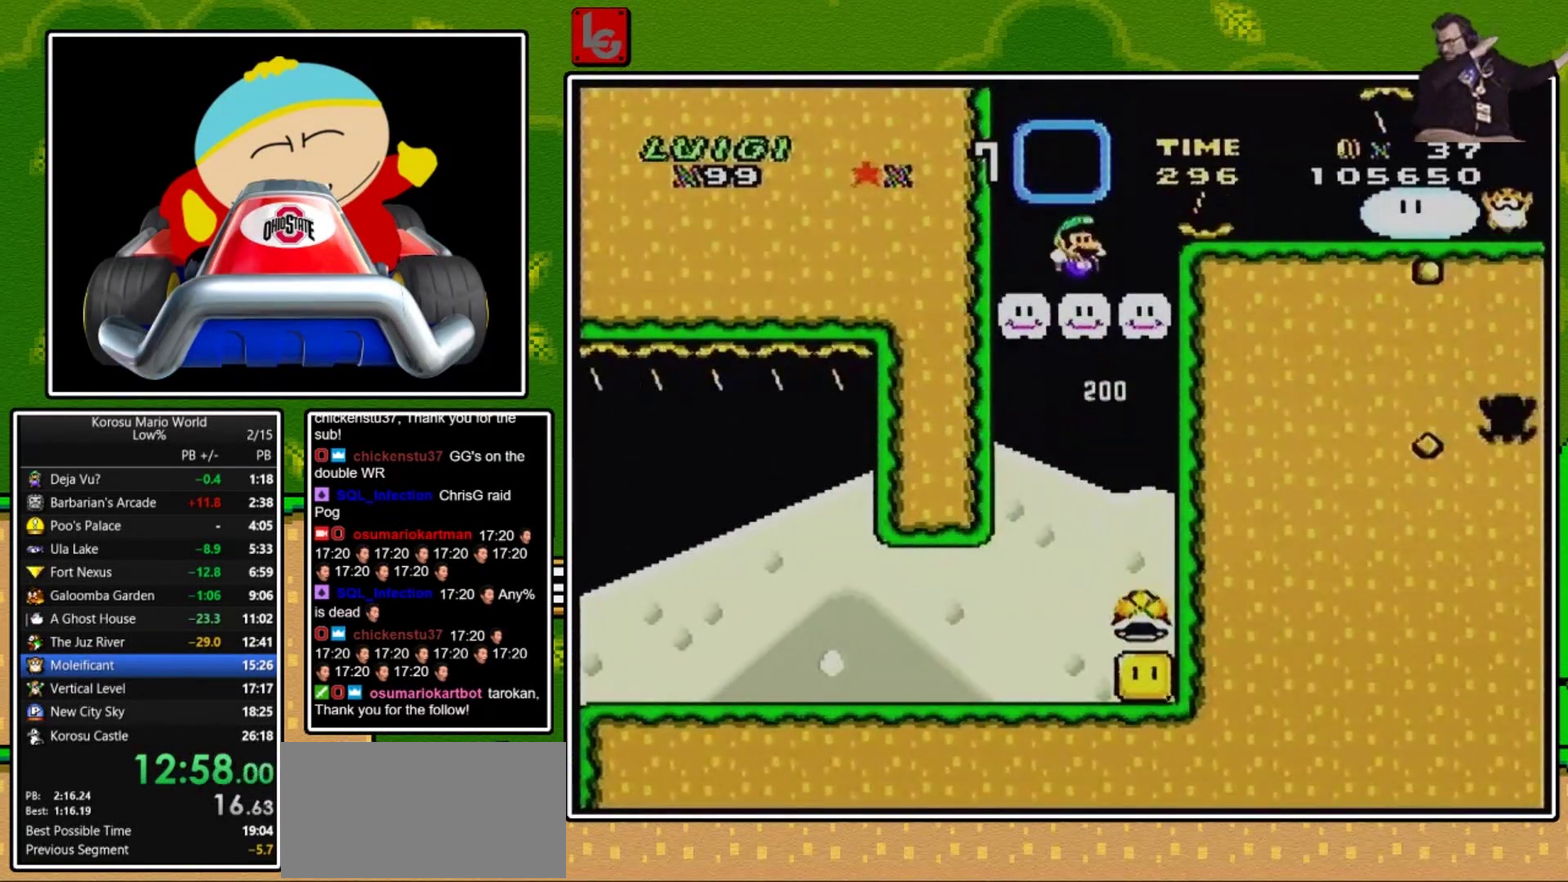
Gameplay with a controller (Nintendo layout); each line is a JSON object with the inputs held at the frame after it. "events" lists button and stick changes between this image and that frame as [ms after this image, input, new state], when the widget could be followed in between. Not read: L3 R1 R3.
{"buttons": ["Y"], "events": []}
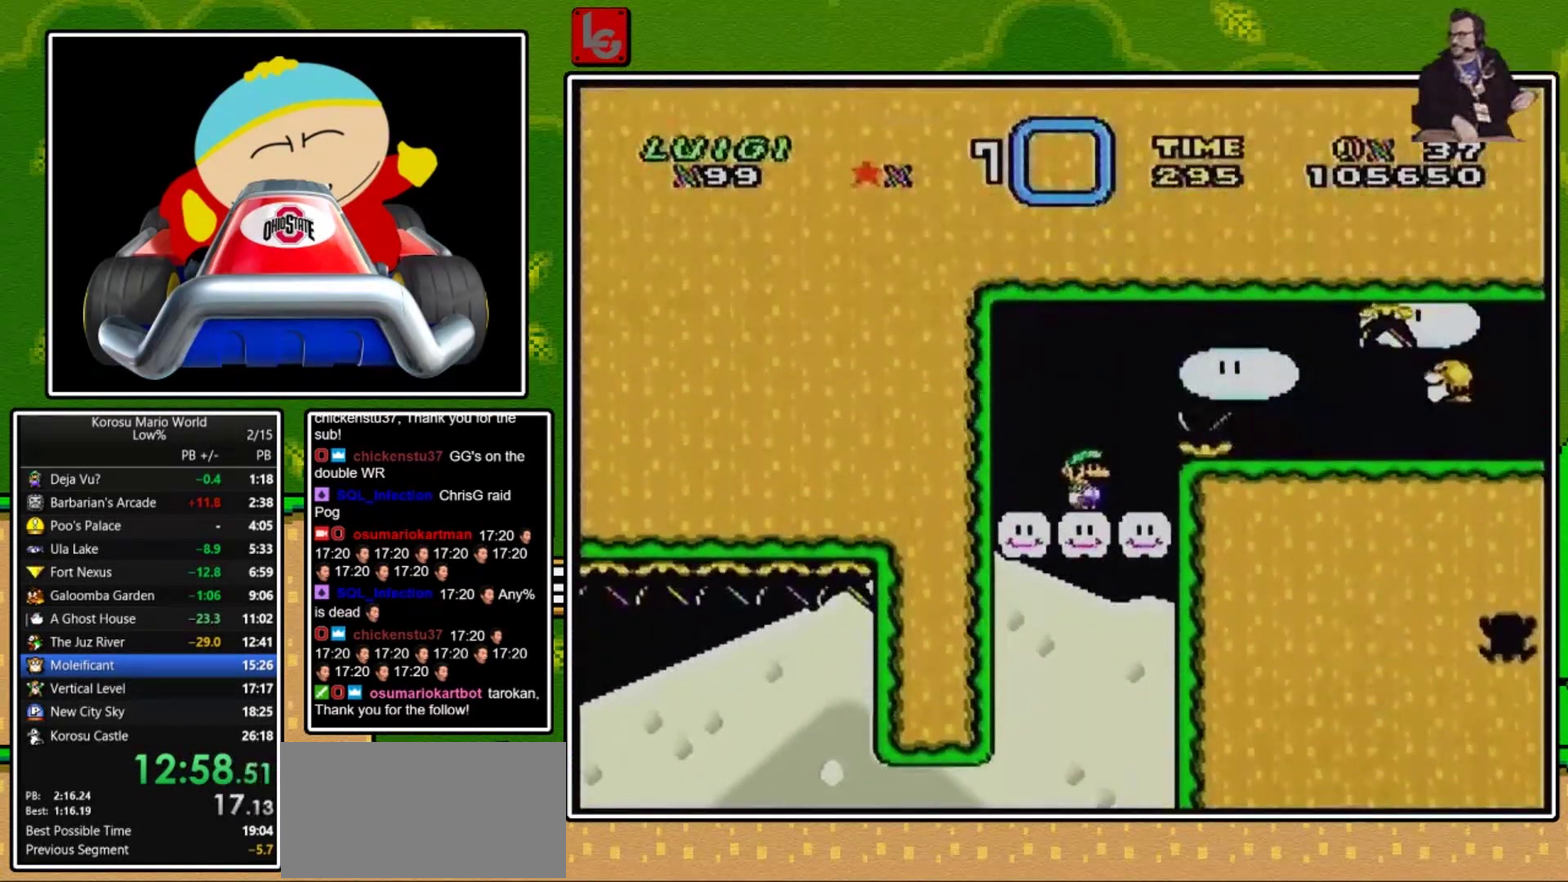
{"buttons": ["X"], "events": [[33, "Y", "up"], [100, "X", "down"]]}
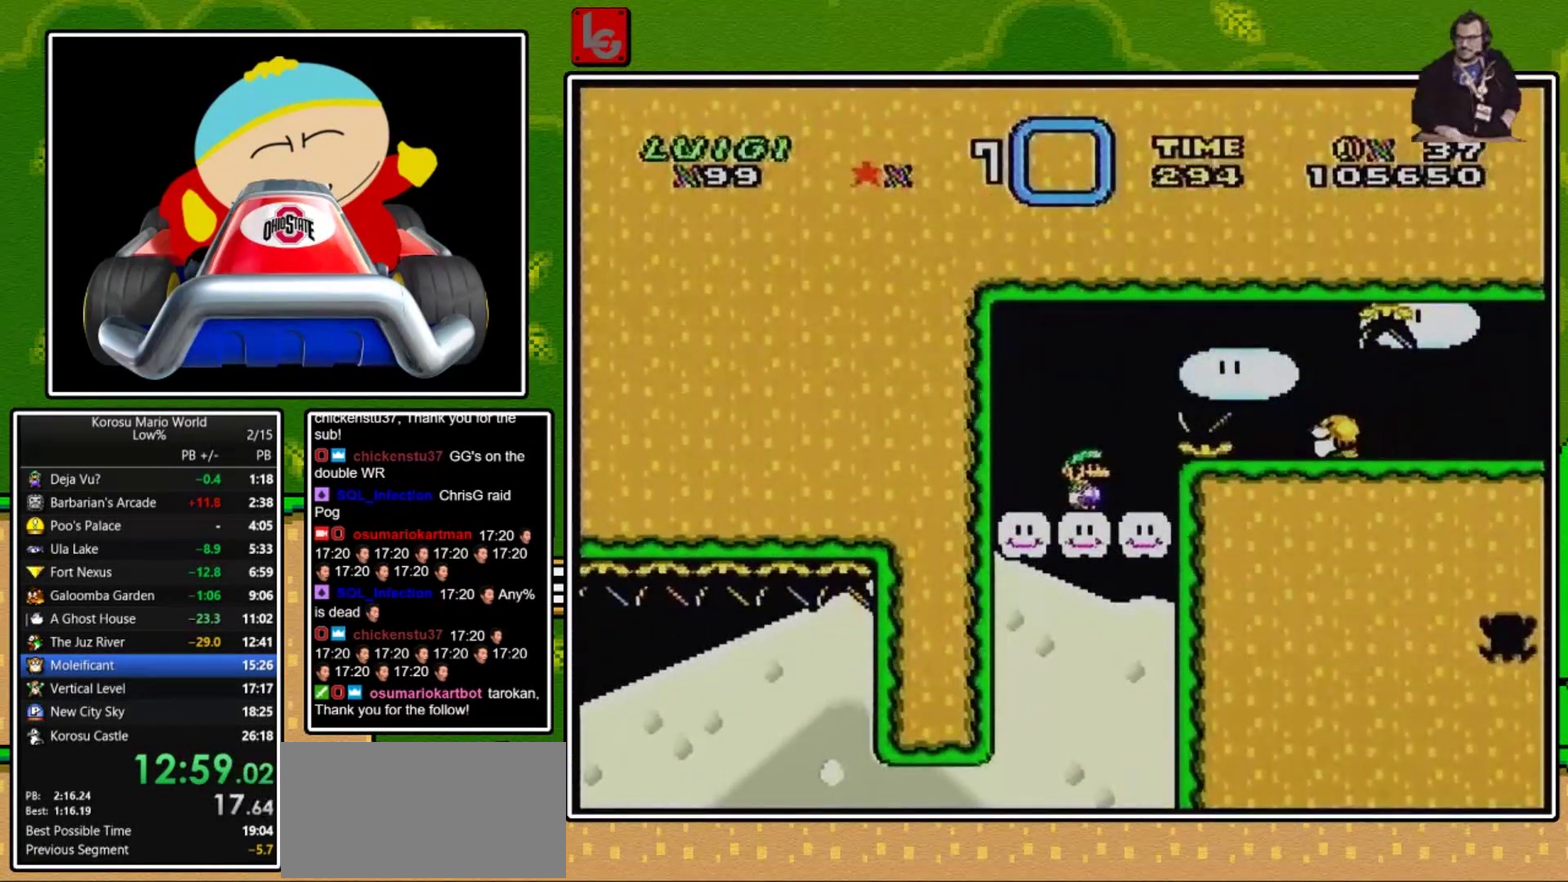
{"buttons": ["A", "X", "DPAD_RIGHT"], "events": [[301, "DPAD_RIGHT", "down"], [468, "A", "down"]]}
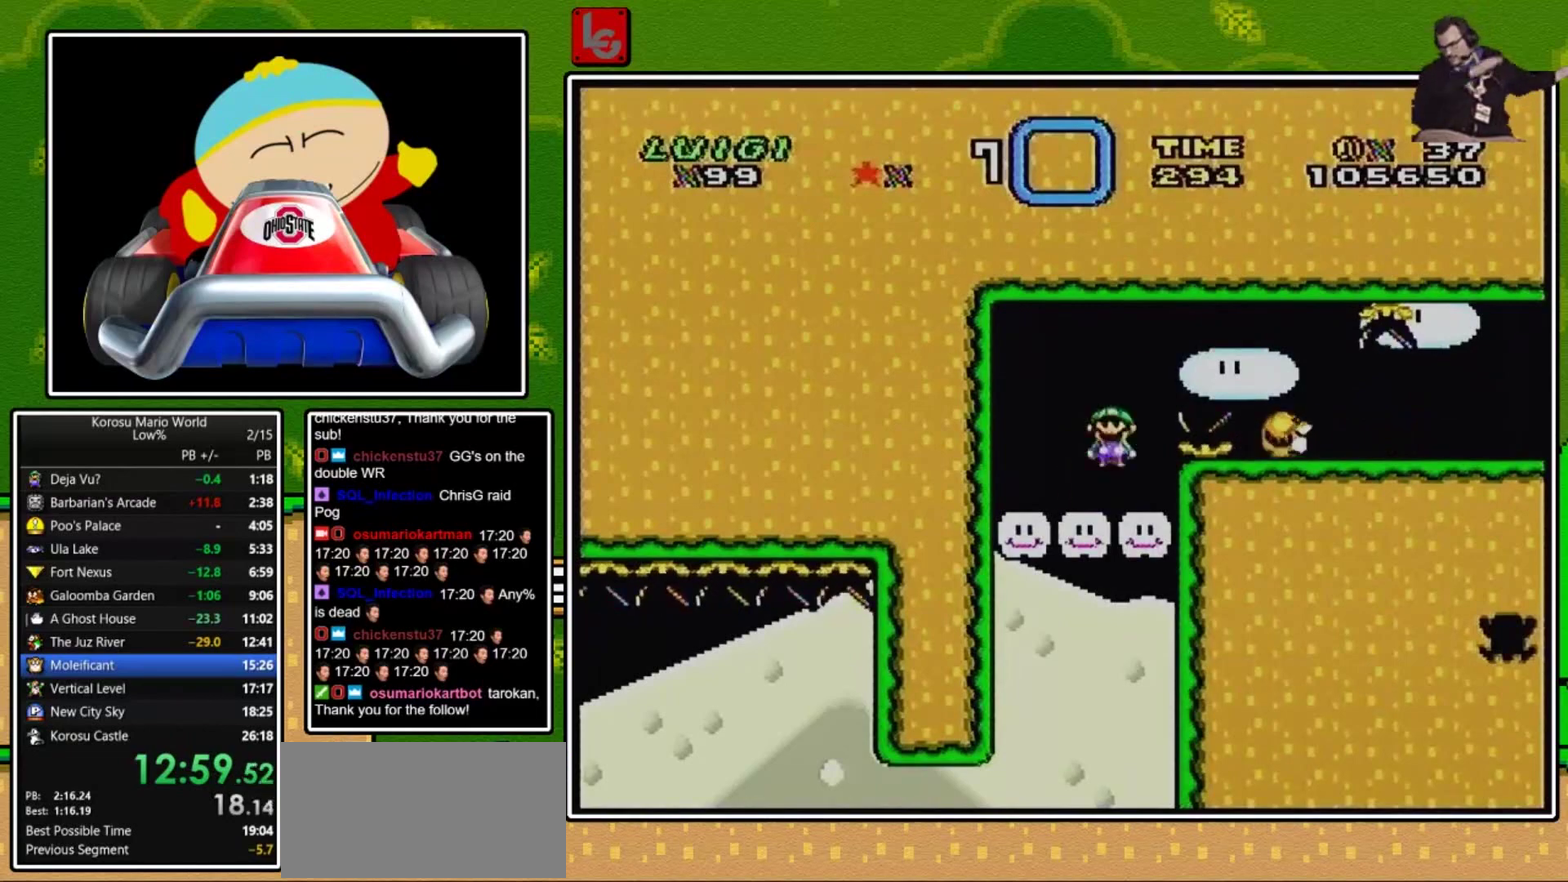
{"buttons": ["Y", "DPAD_LEFT"], "events": [[334, "DPAD_RIGHT", "up"], [367, "A", "up"], [400, "DPAD_LEFT", "down"], [400, "X", "up"], [400, "Y", "down"]]}
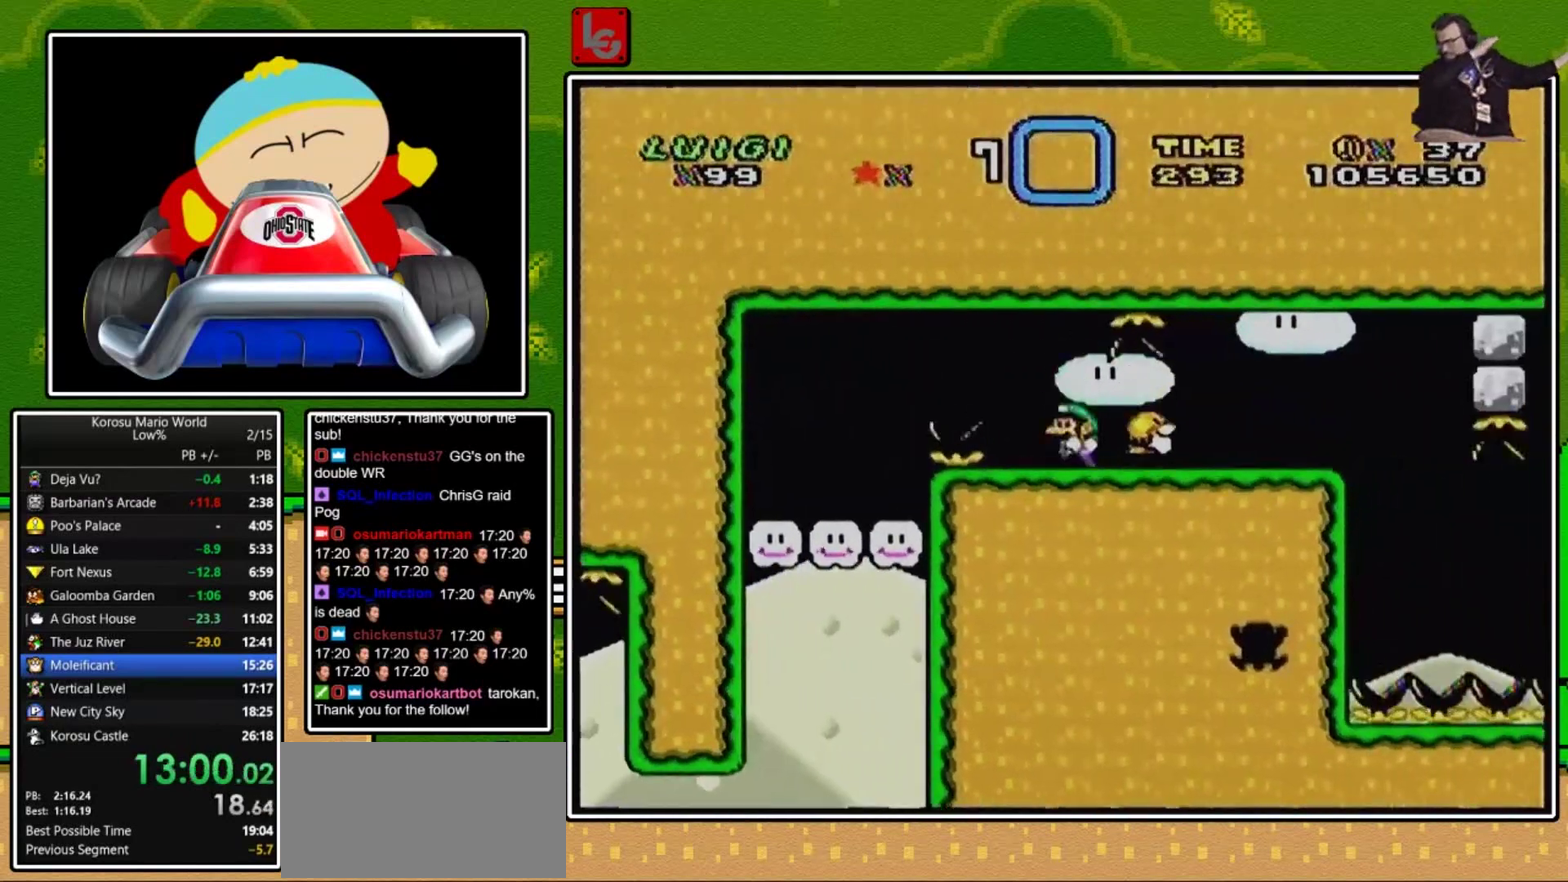
{"buttons": ["Y", "DPAD_RIGHT"], "events": [[34, "DPAD_LEFT", "up"], [301, "DPAD_RIGHT", "down"]]}
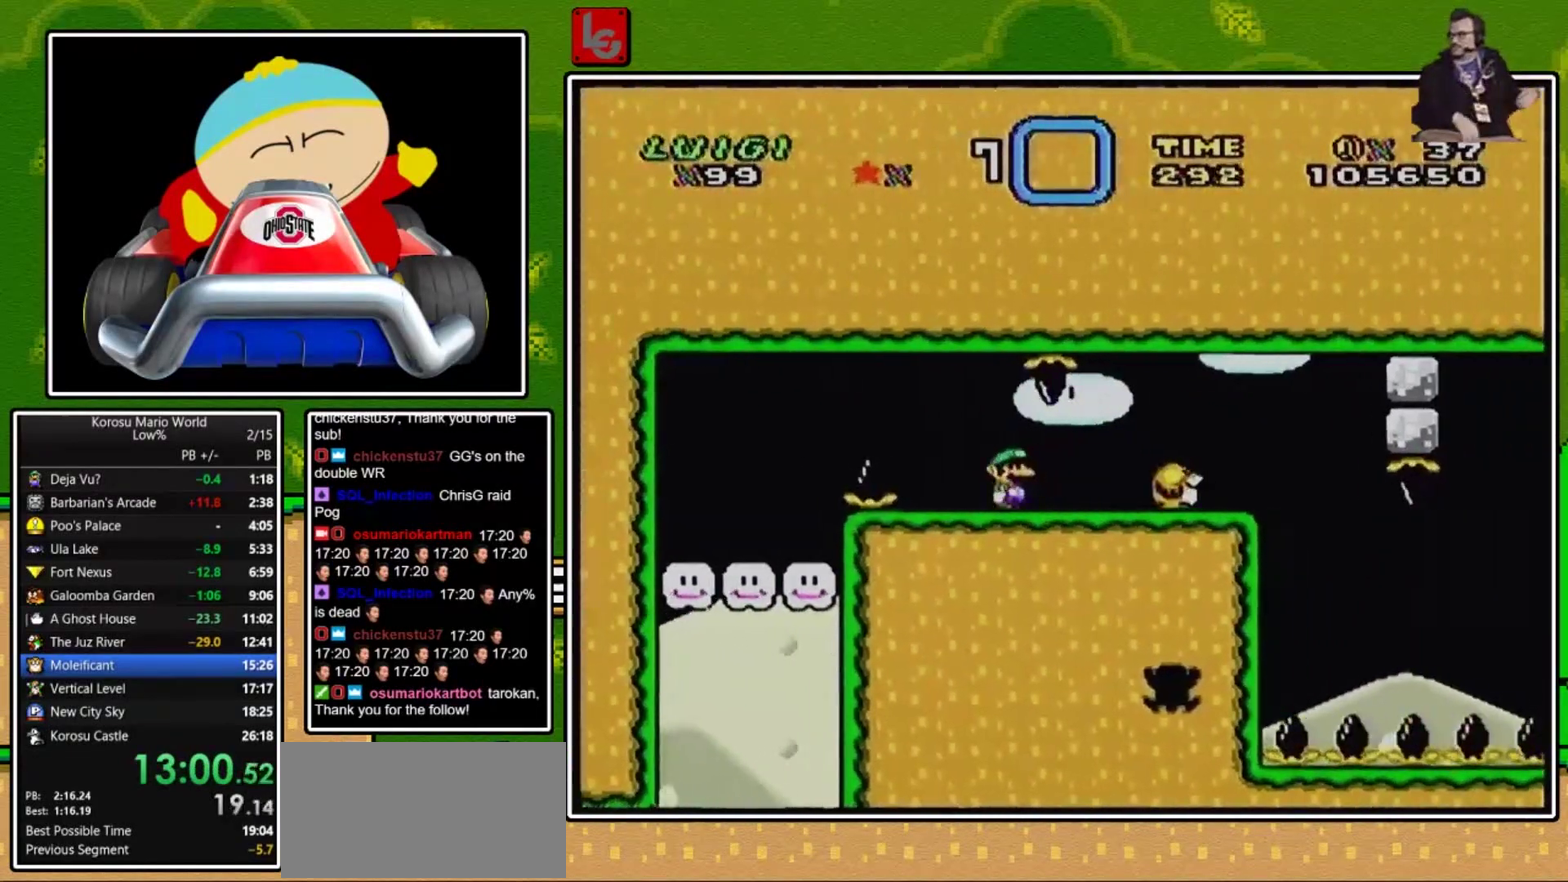
{"buttons": ["Y", "DPAD_RIGHT"], "events": [[33, "DPAD_RIGHT", "up"], [100, "DPAD_RIGHT", "down"], [234, "DPAD_RIGHT", "up"], [334, "DPAD_RIGHT", "down"]]}
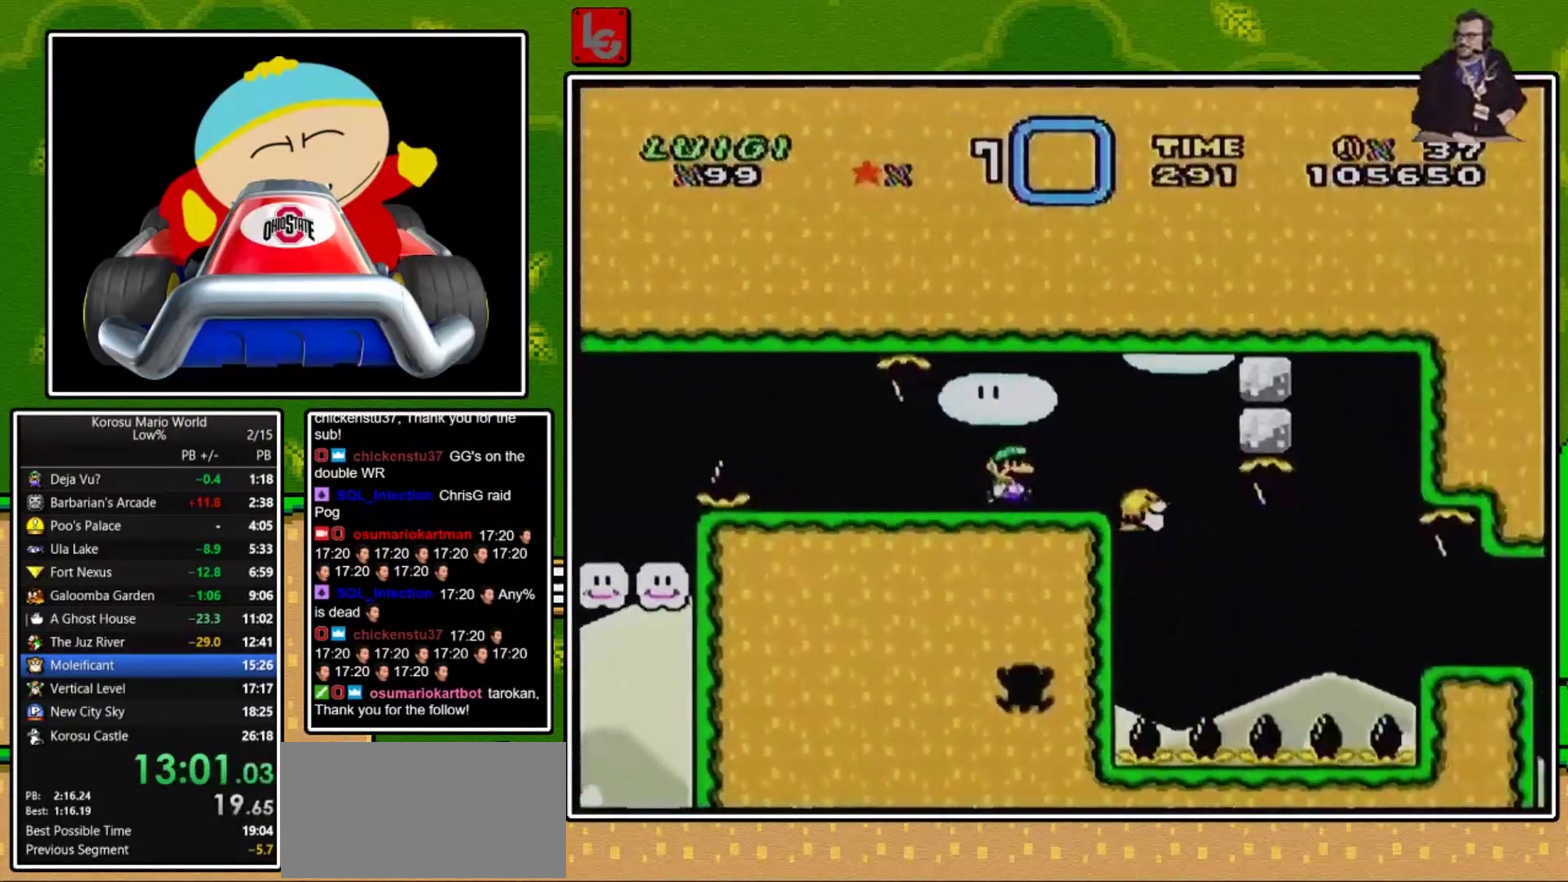
{"buttons": ["Y", "DPAD_RIGHT"], "events": []}
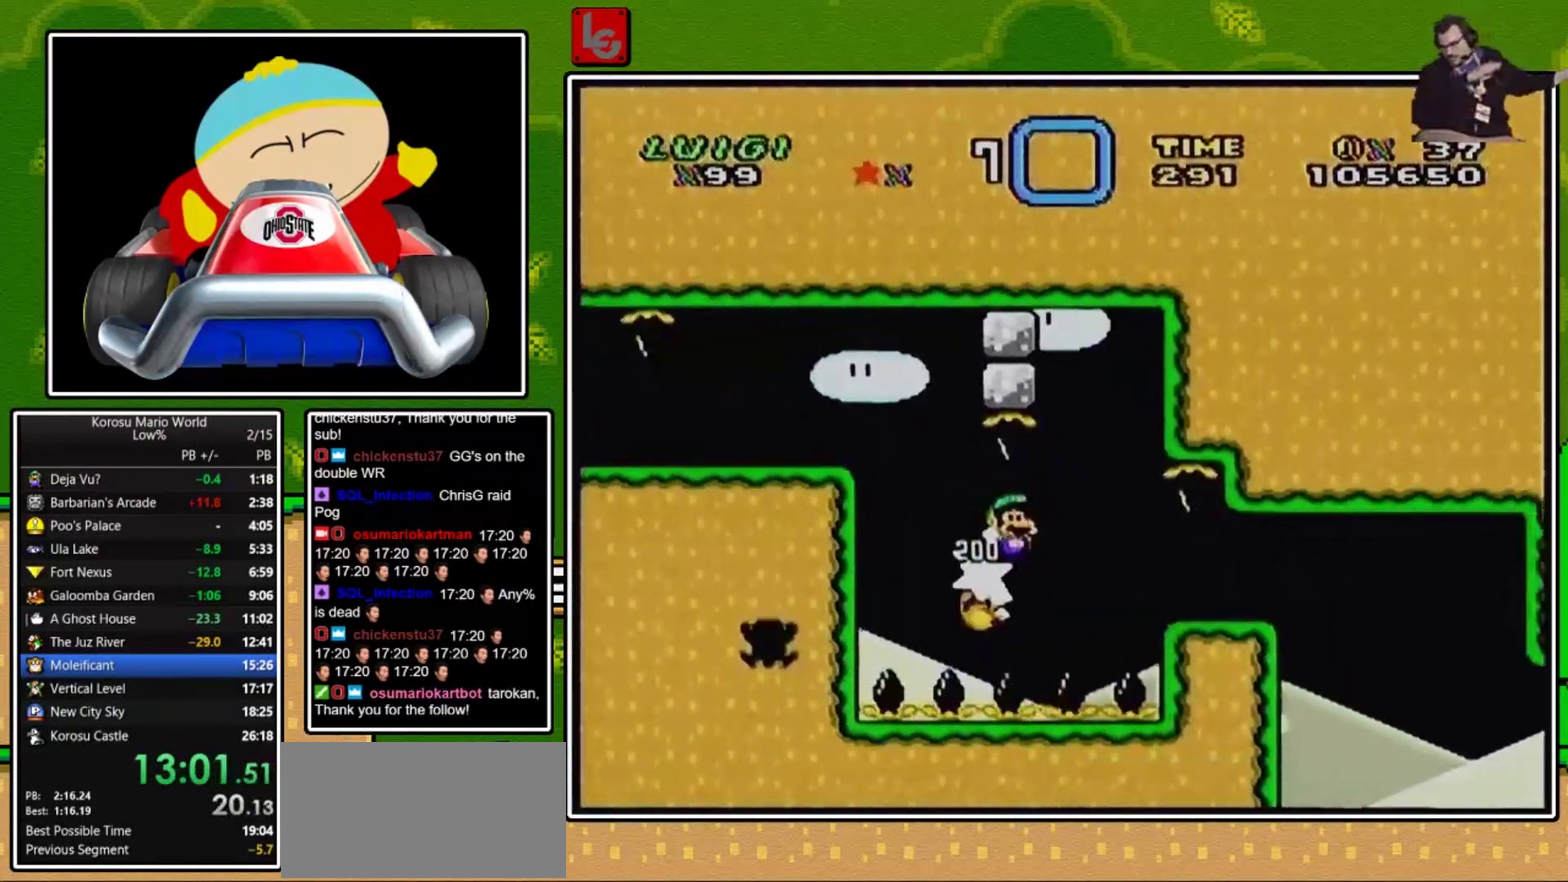
{"buttons": ["Y", "DPAD_RIGHT"], "events": [[100, "B", "down"], [200, "B", "up"]]}
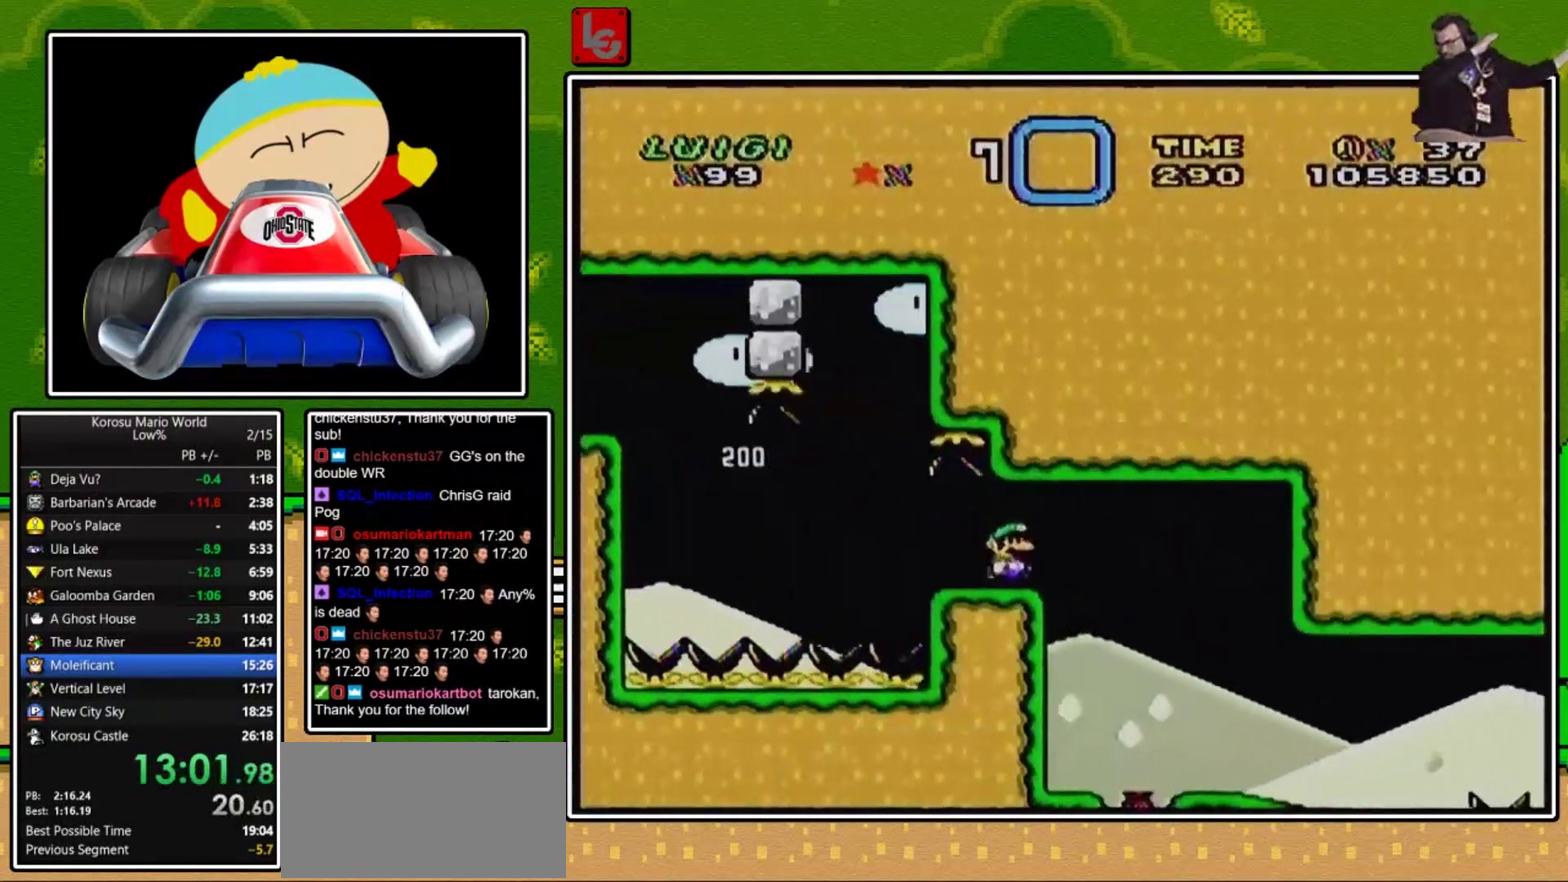
{"buttons": ["Y", "DPAD_RIGHT"], "events": [[33, "B", "down"], [400, "B", "up"]]}
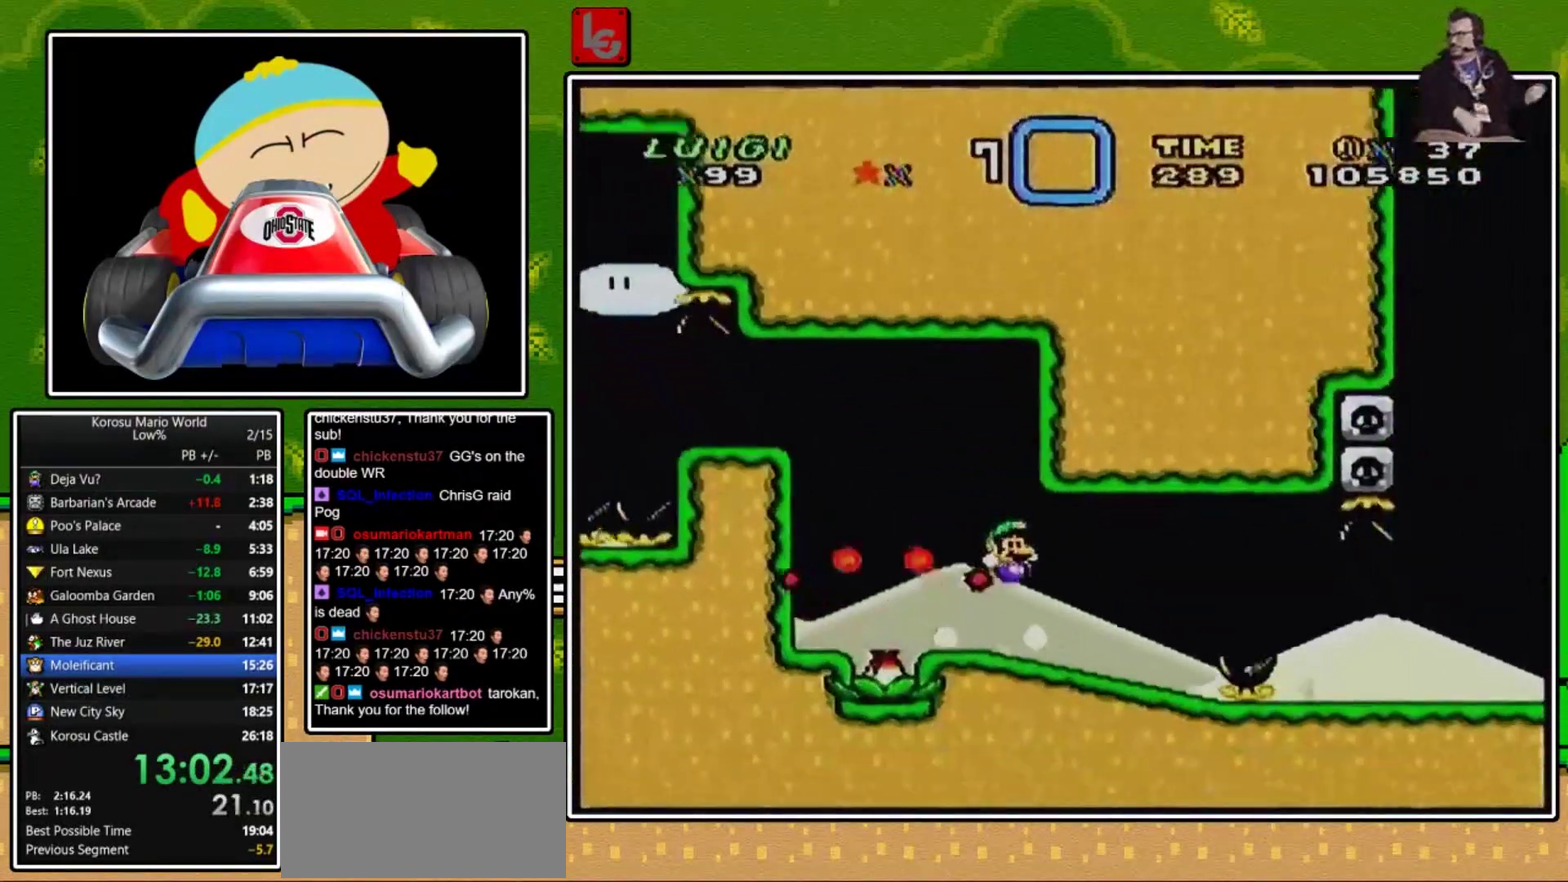
{"buttons": ["X", "DPAD_RIGHT"], "events": [[166, "B", "down"], [367, "X", "down"], [400, "B", "up"], [400, "Y", "up"]]}
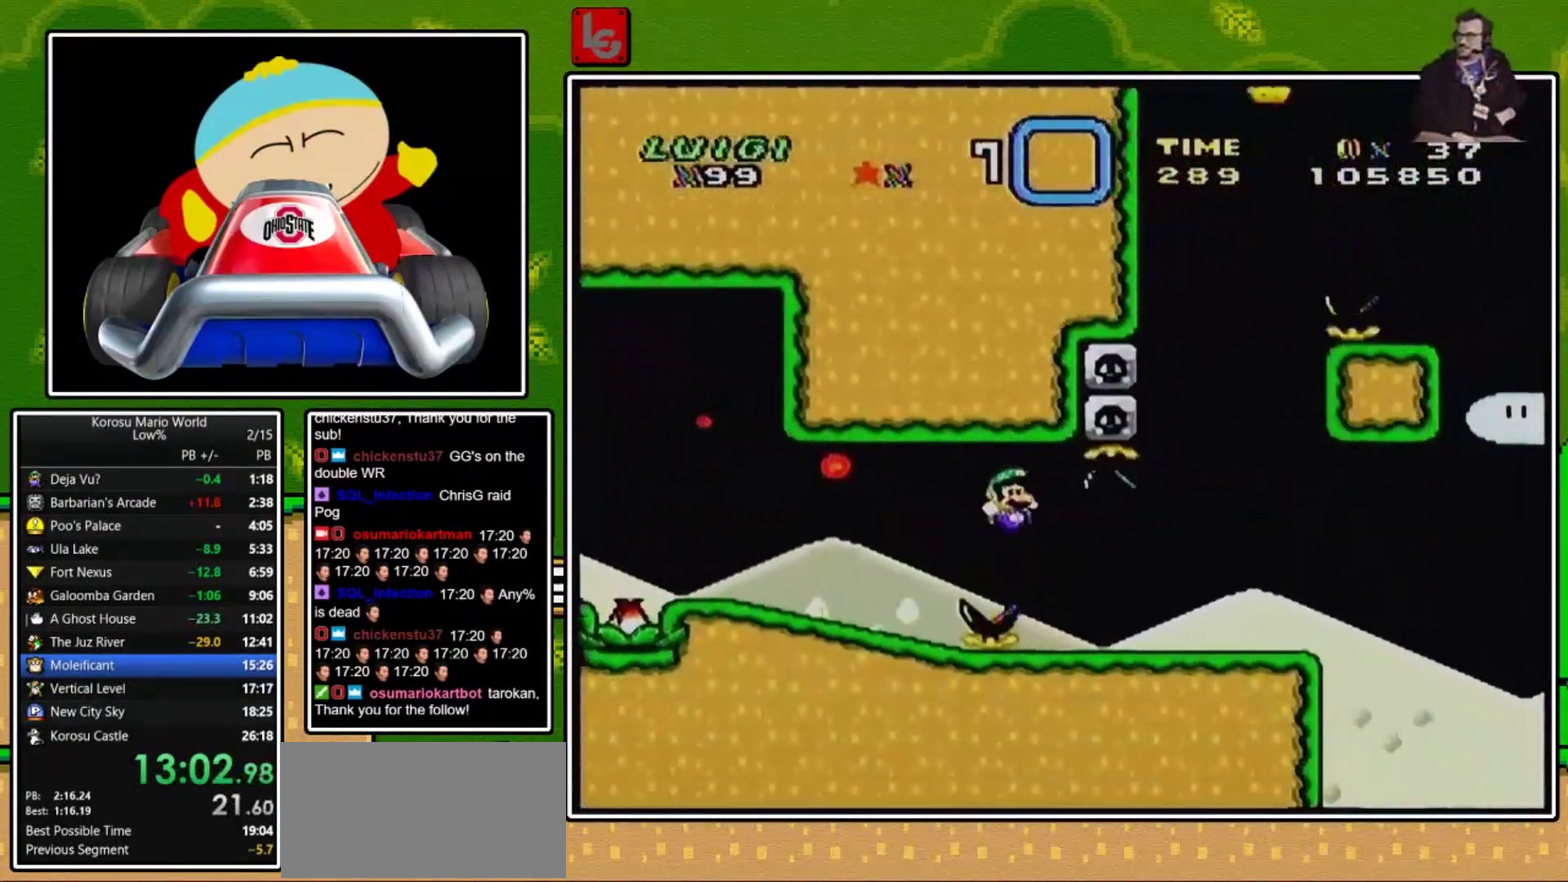
{"buttons": ["A", "X"], "events": [[200, "DPAD_RIGHT", "up"], [300, "DPAD_LEFT", "down"], [367, "DPAD_LEFT", "up"], [434, "A", "down"]]}
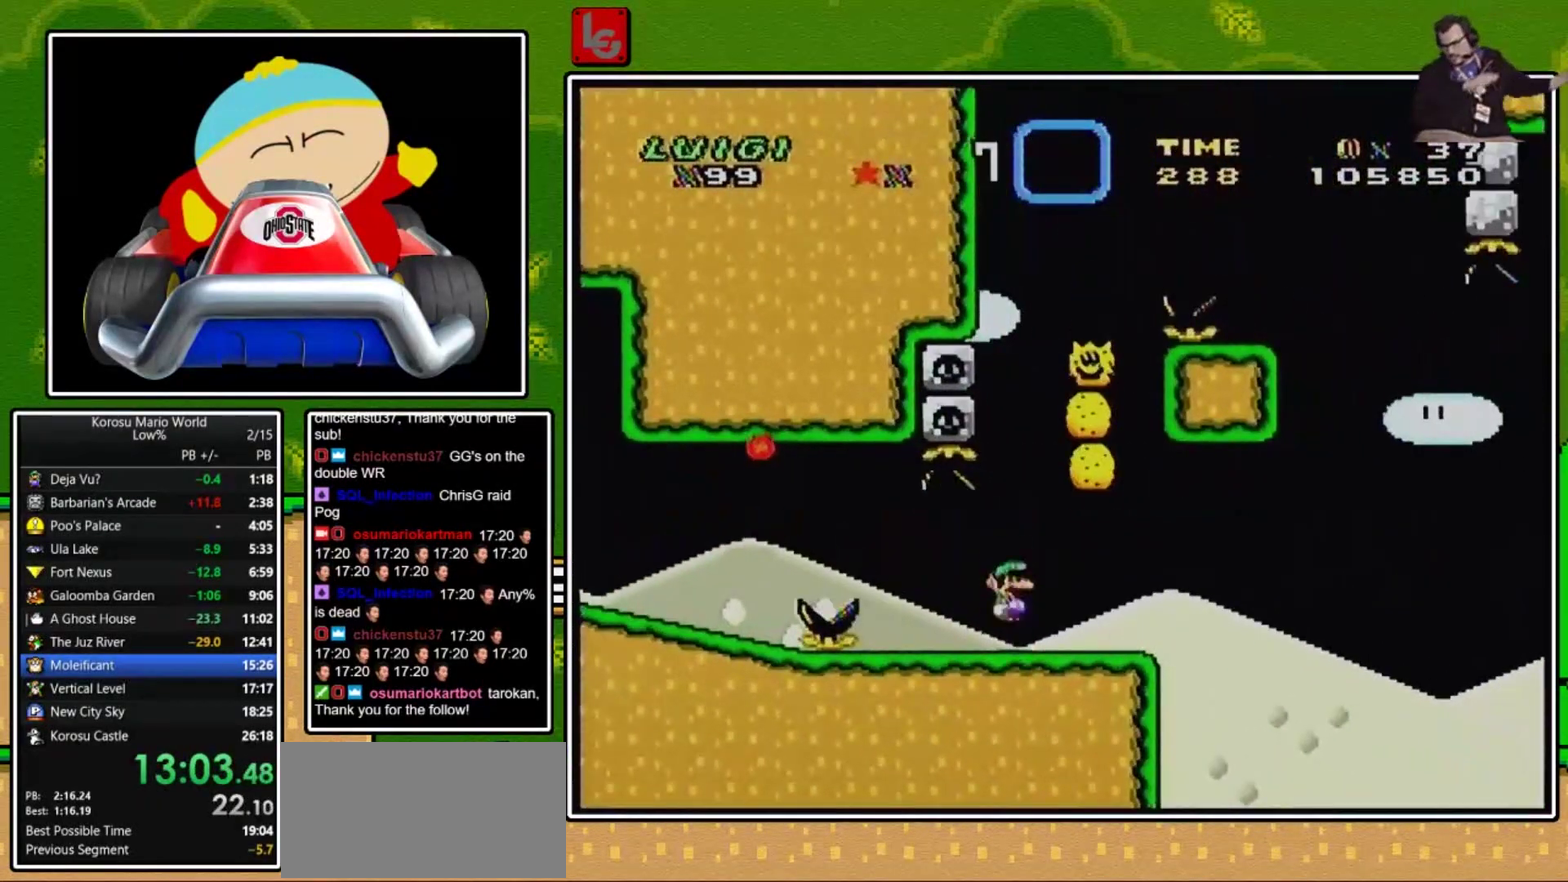
{"buttons": ["A", "X"], "events": [[133, "DPAD_RIGHT", "down"], [233, "DPAD_RIGHT", "up"]]}
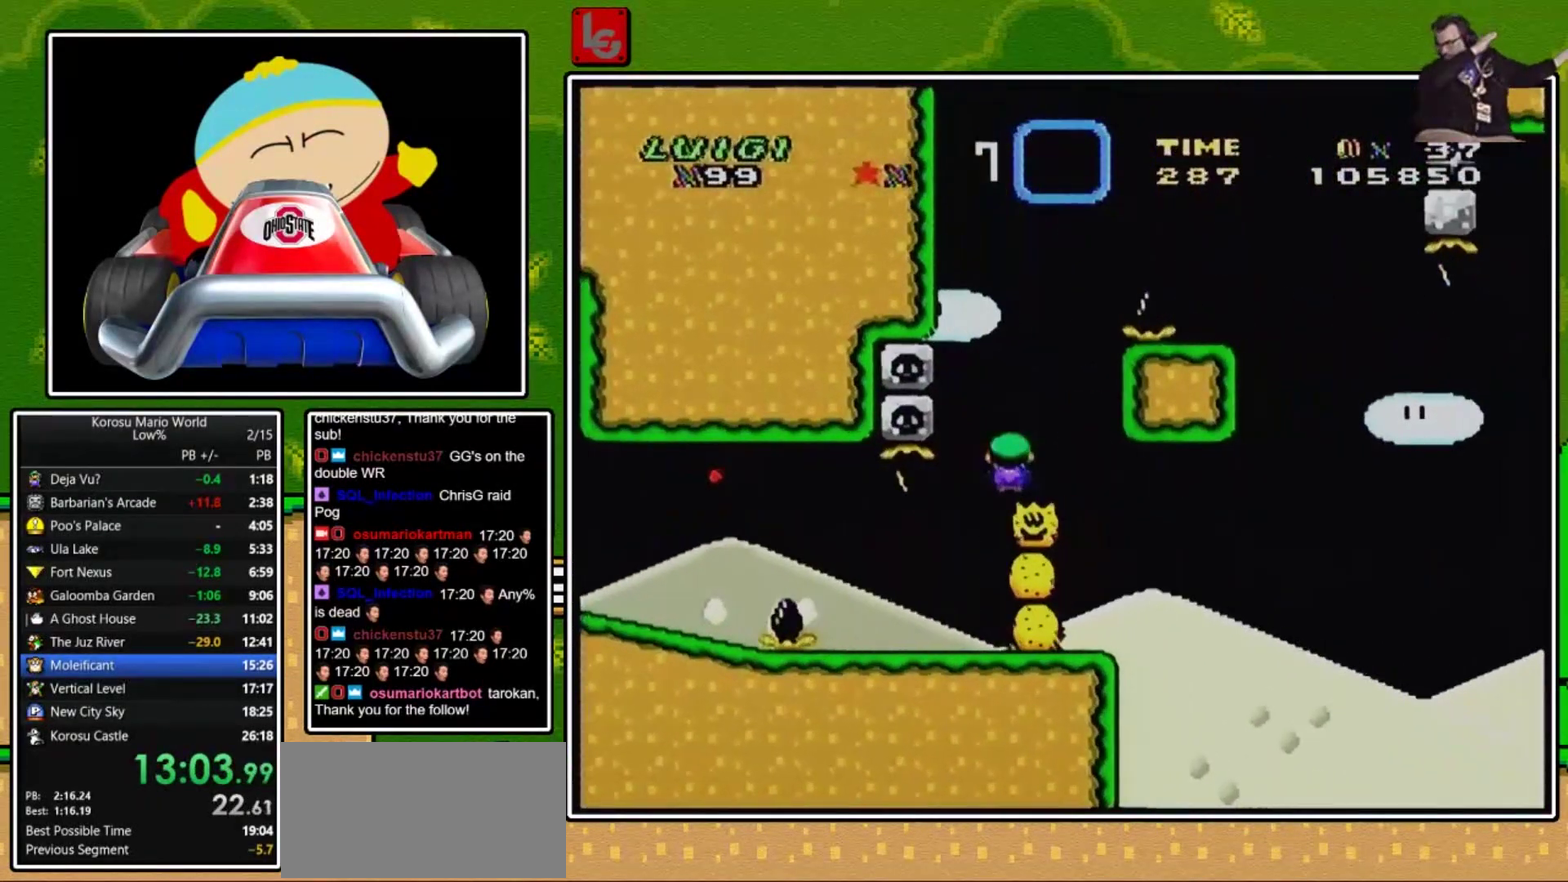
{"buttons": ["Y"], "events": [[100, "DPAD_RIGHT", "down"], [467, "A", "up"], [467, "DPAD_RIGHT", "up"], [501, "X", "up"], [501, "Y", "down"]]}
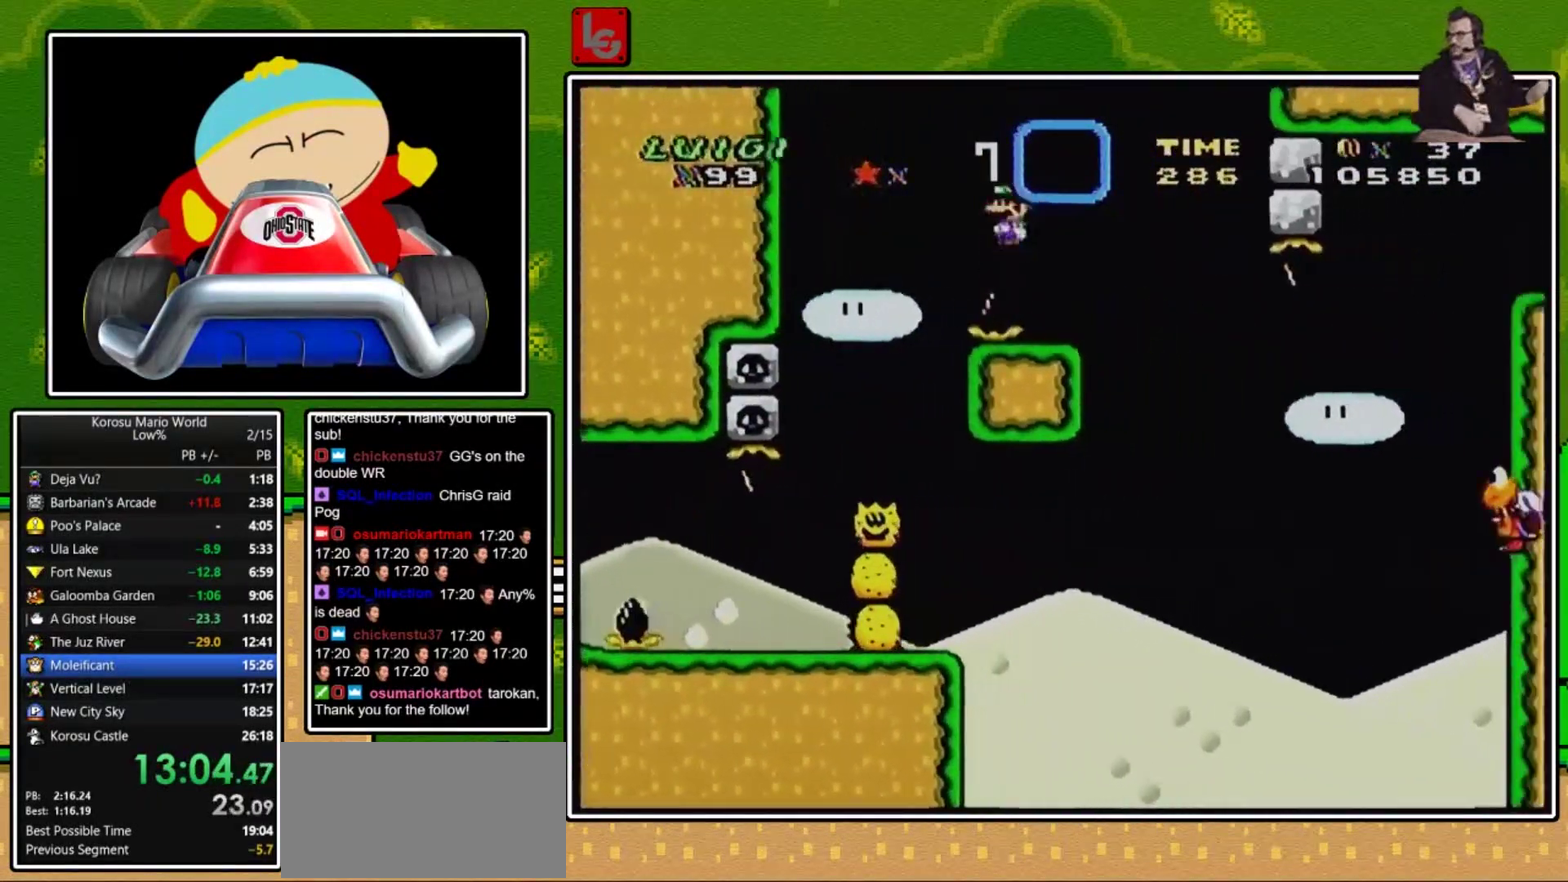
{"buttons": ["Y"], "events": [[33, "DPAD_LEFT", "down"], [166, "DPAD_LEFT", "up"], [300, "B", "down"], [300, "DPAD_RIGHT", "down"], [400, "B", "up"], [467, "DPAD_RIGHT", "up"]]}
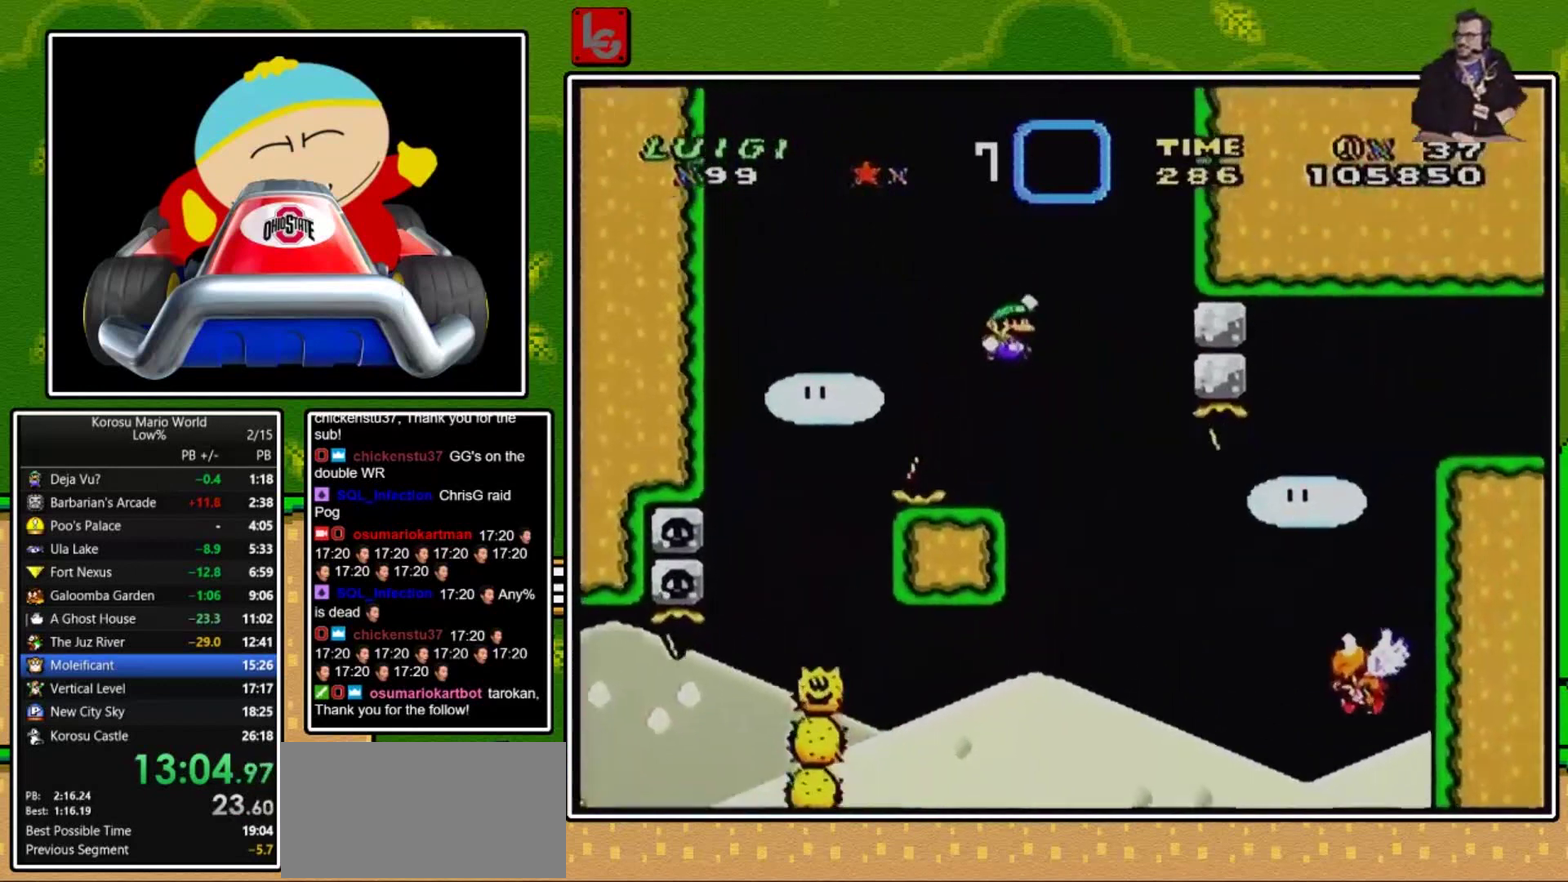
{"buttons": ["B", "Y"], "events": [[33, "DPAD_RIGHT", "down"], [200, "B", "down"], [300, "DPAD_RIGHT", "up"]]}
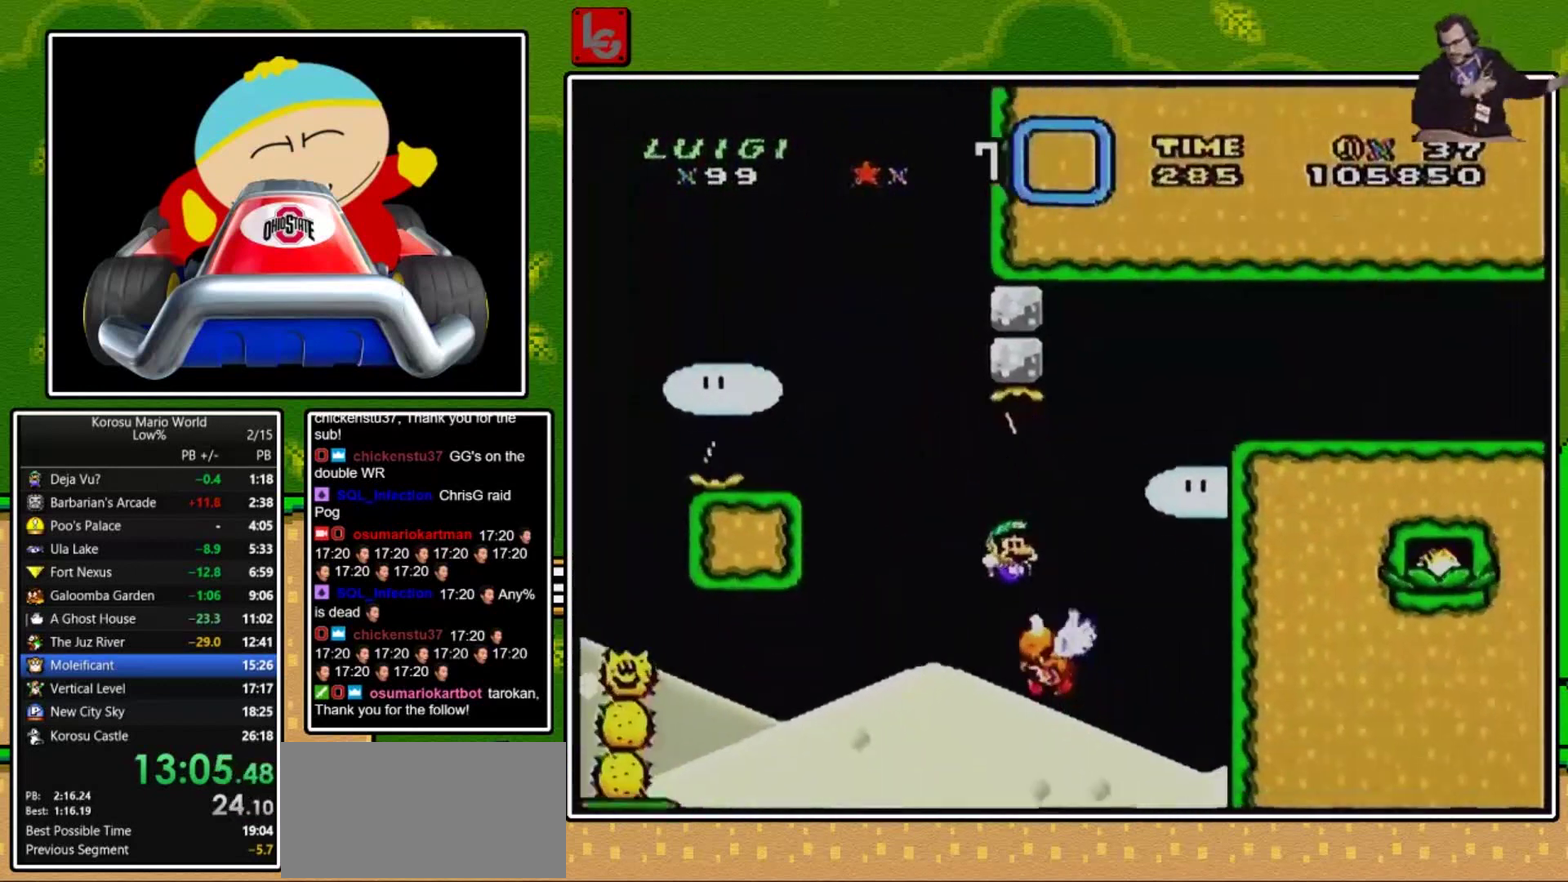
{"buttons": ["B", "Y"], "events": [[200, "DPAD_RIGHT", "down"], [433, "DPAD_RIGHT", "up"]]}
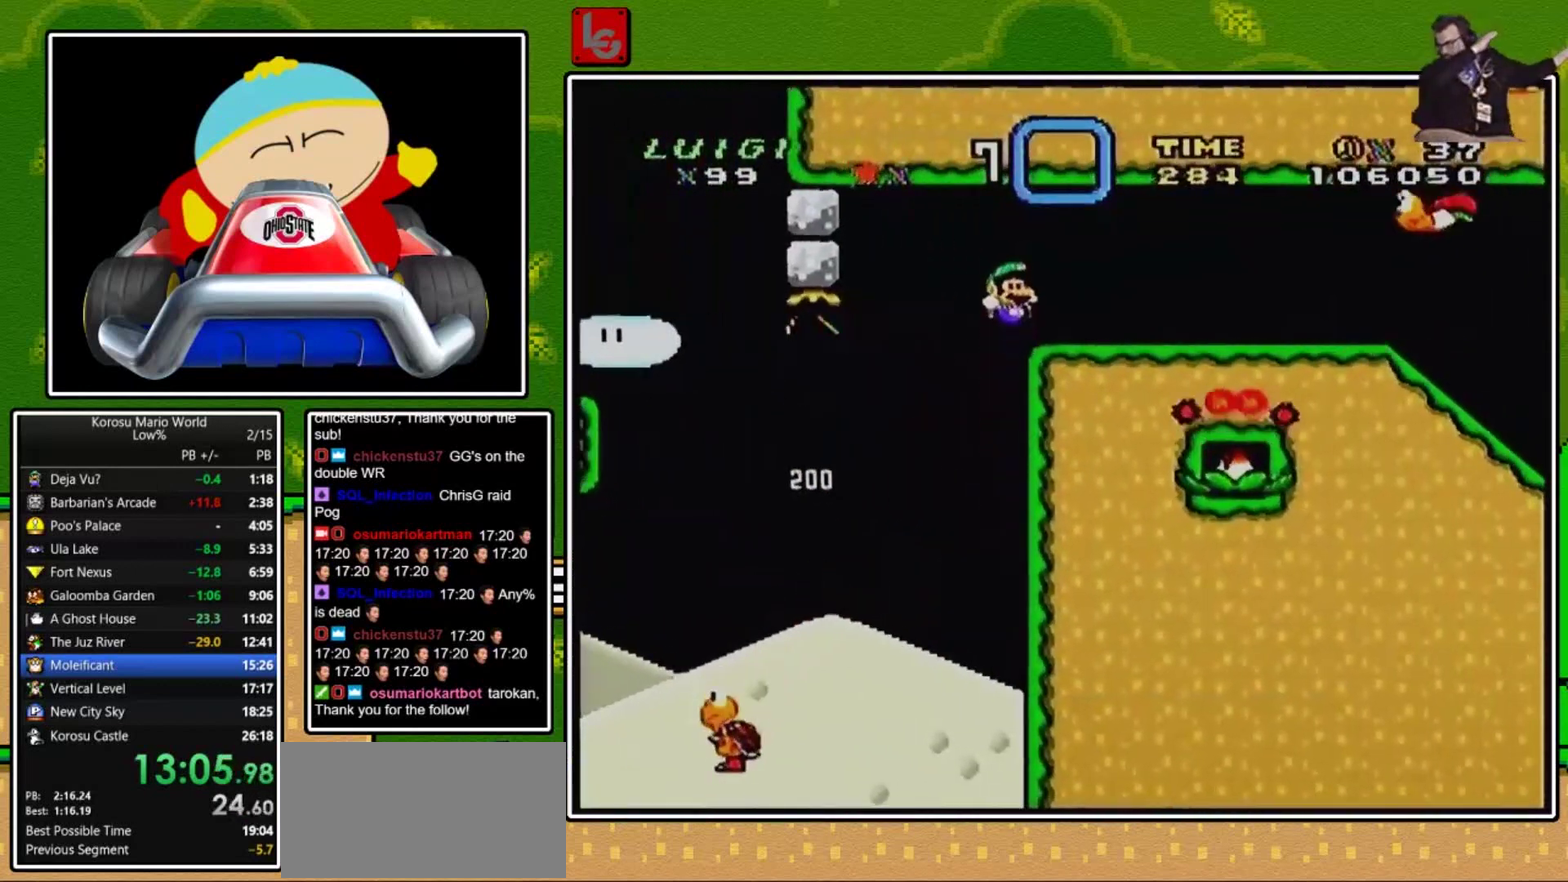
{"buttons": [], "events": [[33, "DPAD_LEFT", "down"], [33, "DPAD_UP", "down"], [67, "B", "up"], [100, "DPAD_LEFT", "up"], [100, "DPAD_UP", "up"], [167, "DPAD_RIGHT", "down"], [334, "B", "down"], [434, "DPAD_RIGHT", "up"], [501, "B", "up"], [501, "Y", "up"]]}
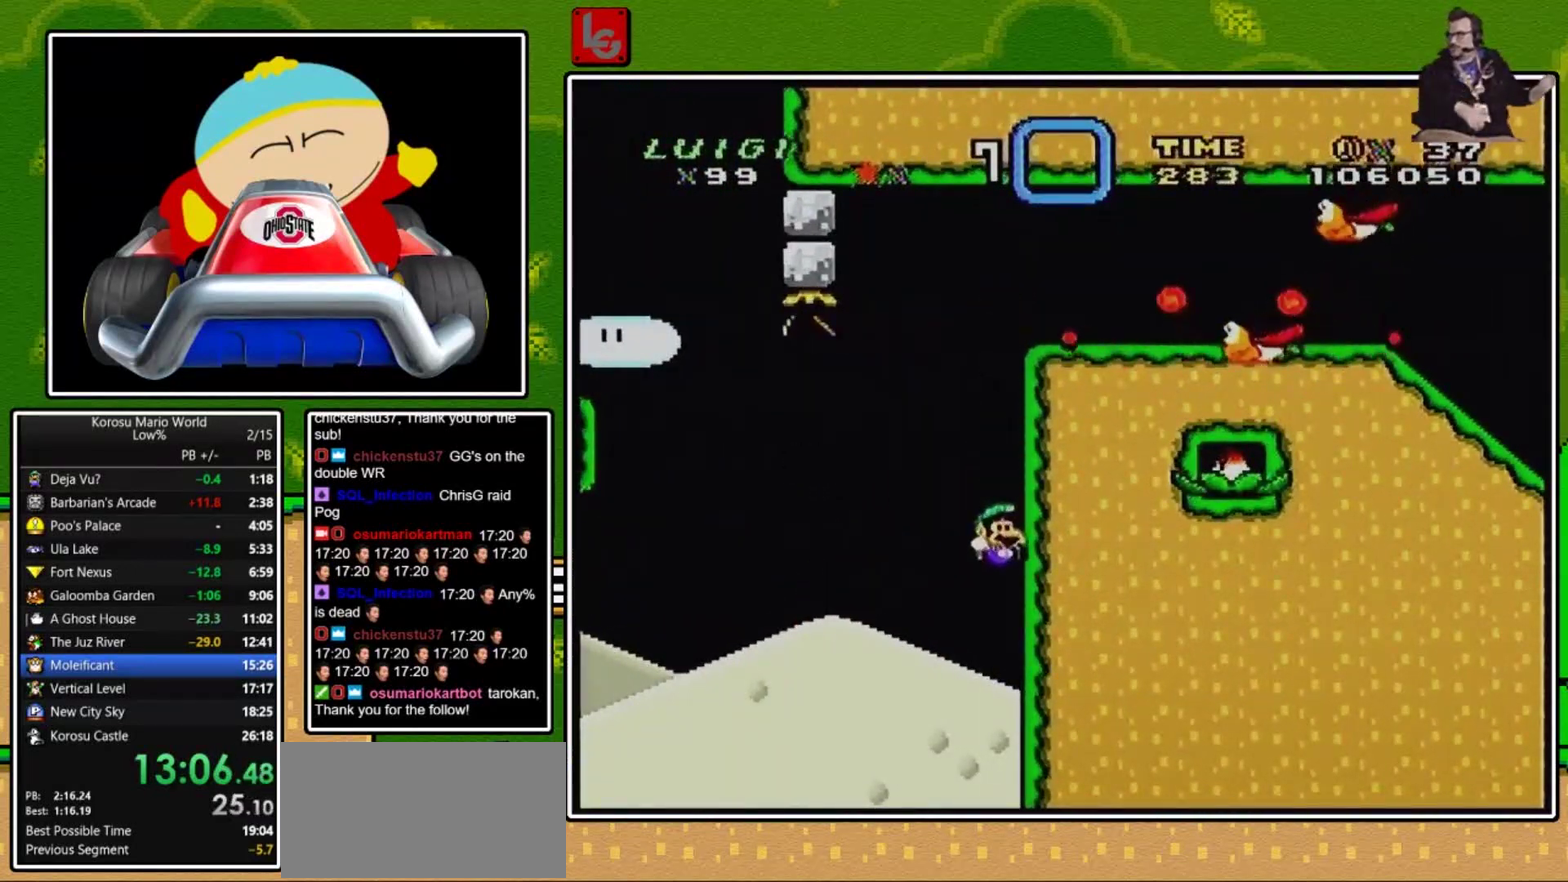
{"buttons": ["B"], "events": [[200, "B", "down"], [267, "B", "up"], [333, "B", "down"], [433, "B", "up"], [500, "B", "down"]]}
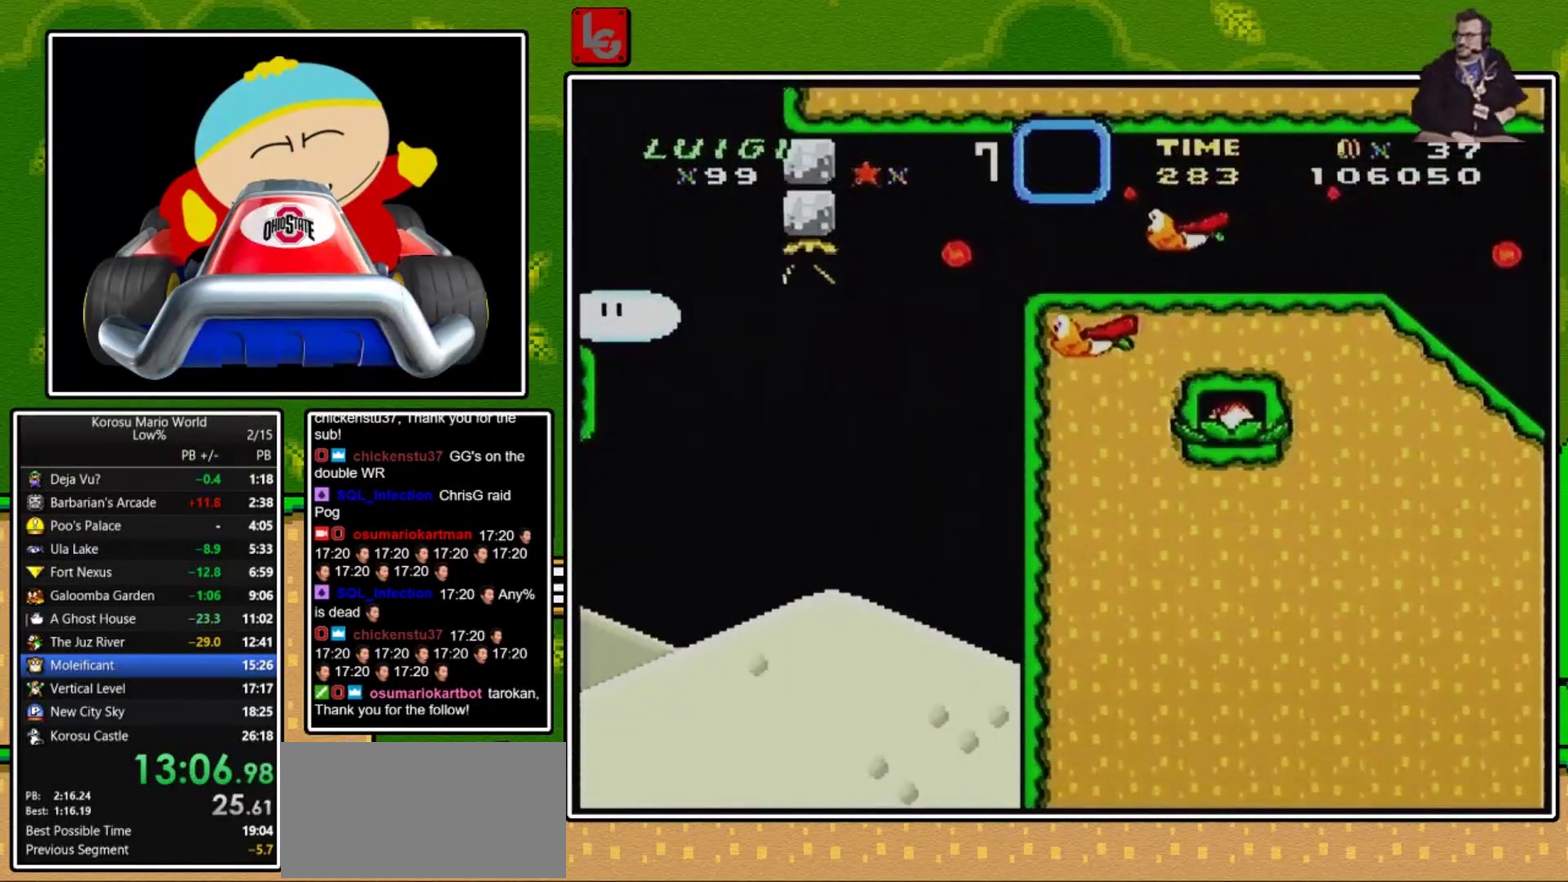
{"buttons": [], "events": [[334, "B", "up"], [400, "B", "down"], [501, "B", "up"]]}
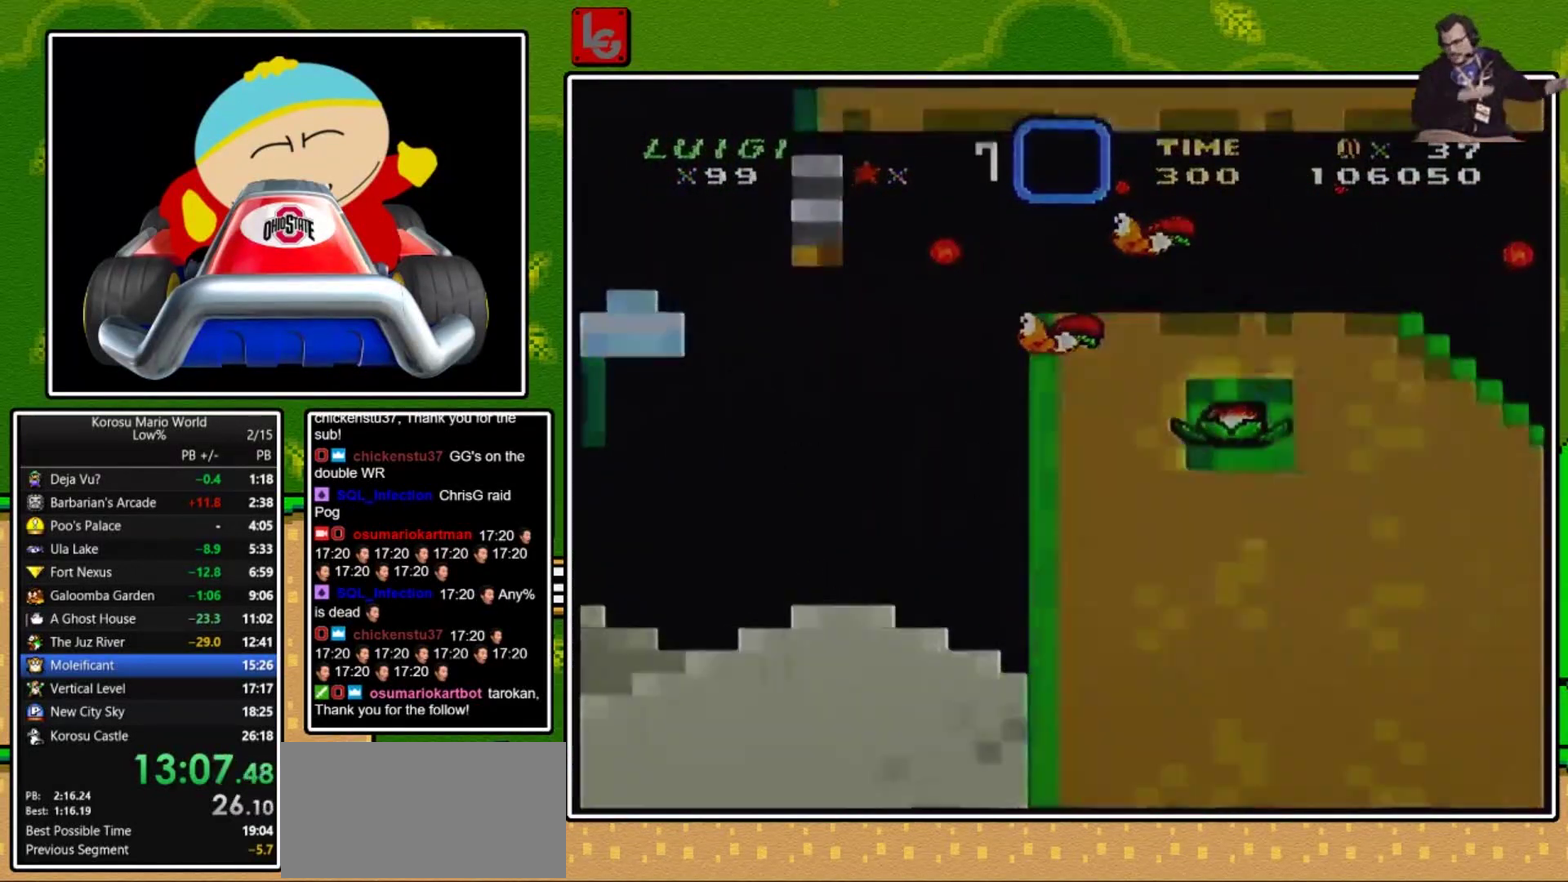
{"buttons": [], "events": []}
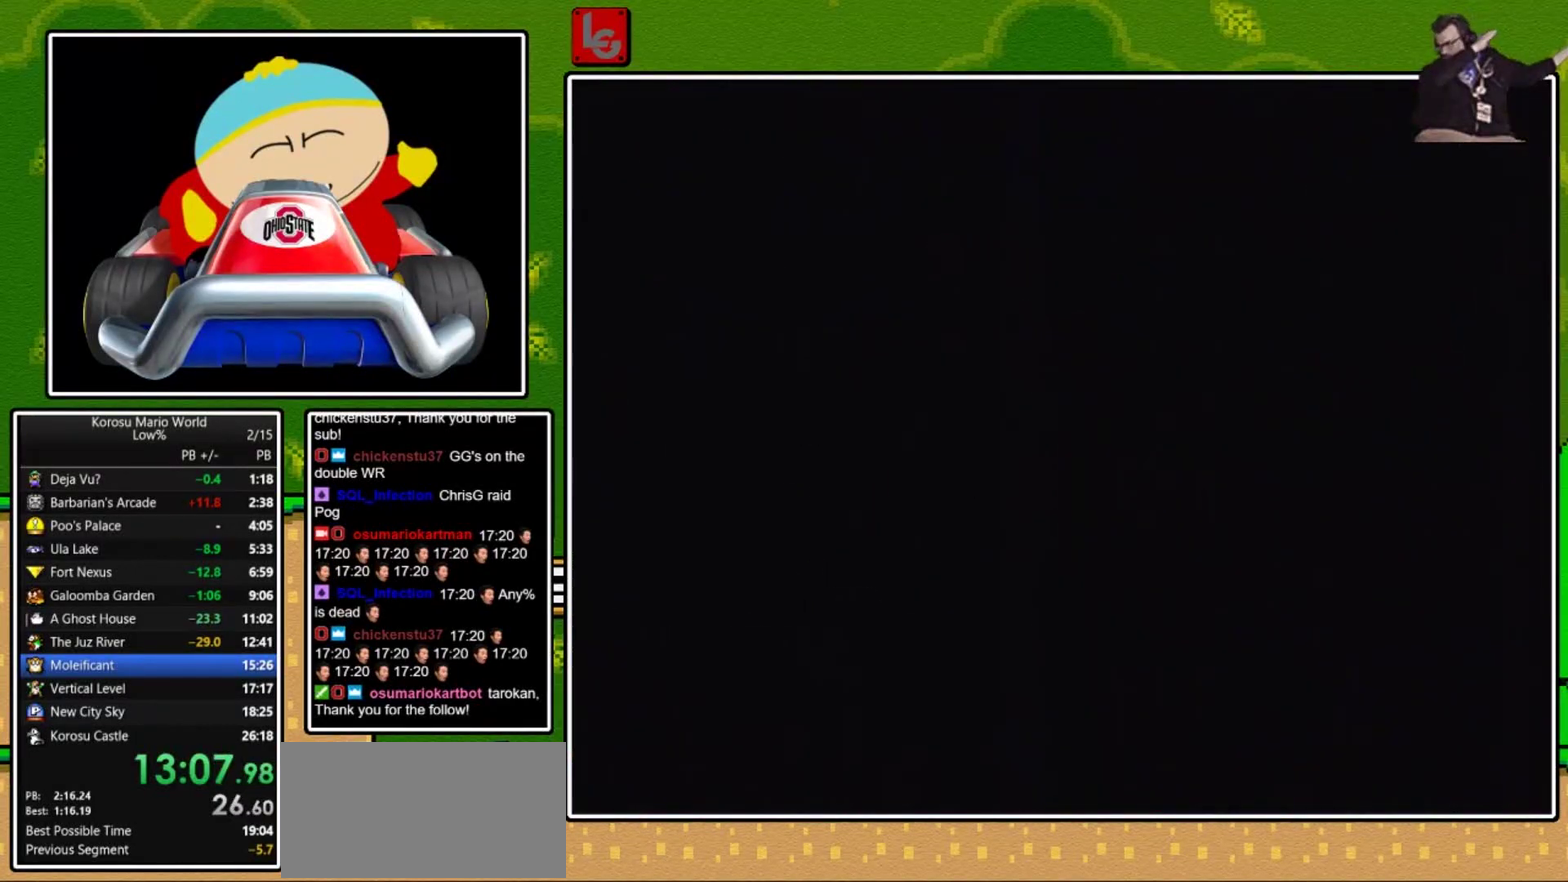
{"buttons": [], "events": []}
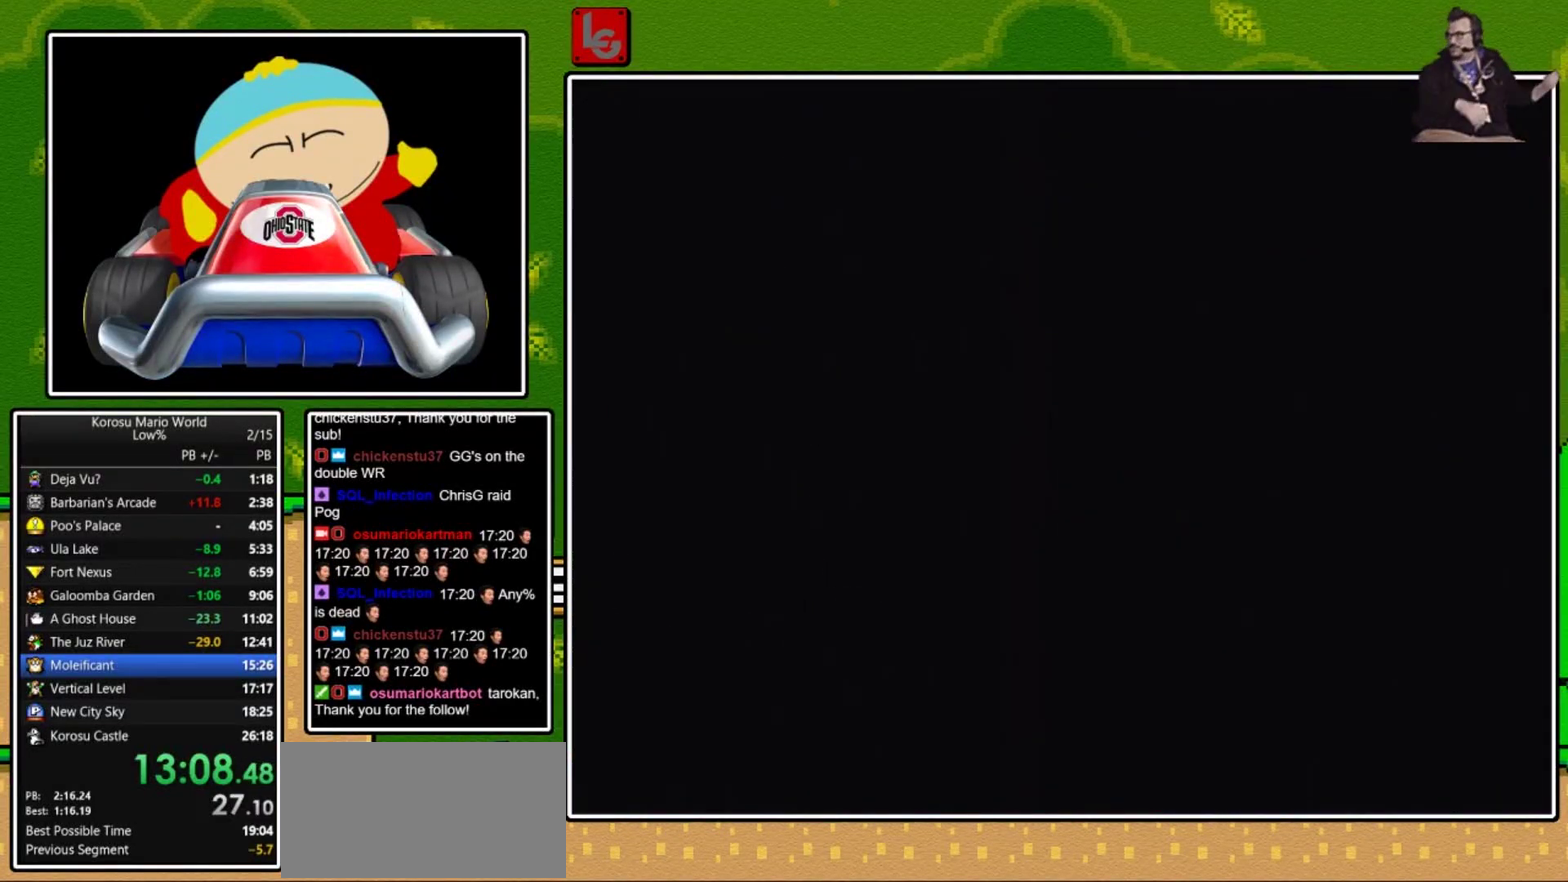
{"buttons": [], "events": []}
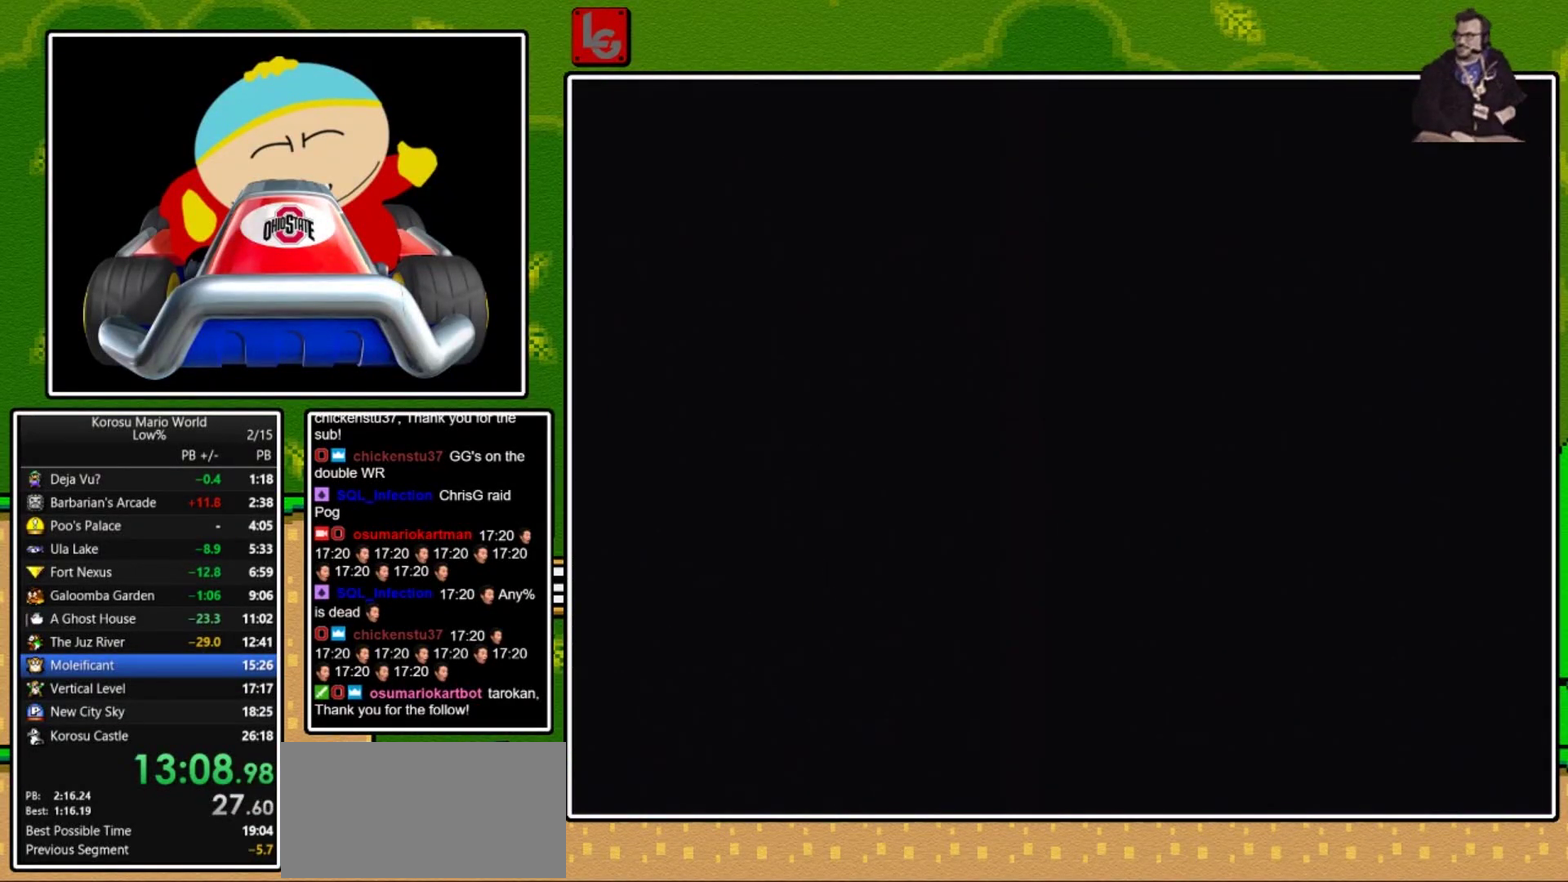
{"buttons": ["Y", "DPAD_RIGHT"], "events": [[200, "DPAD_RIGHT", "down"], [200, "Y", "down"]]}
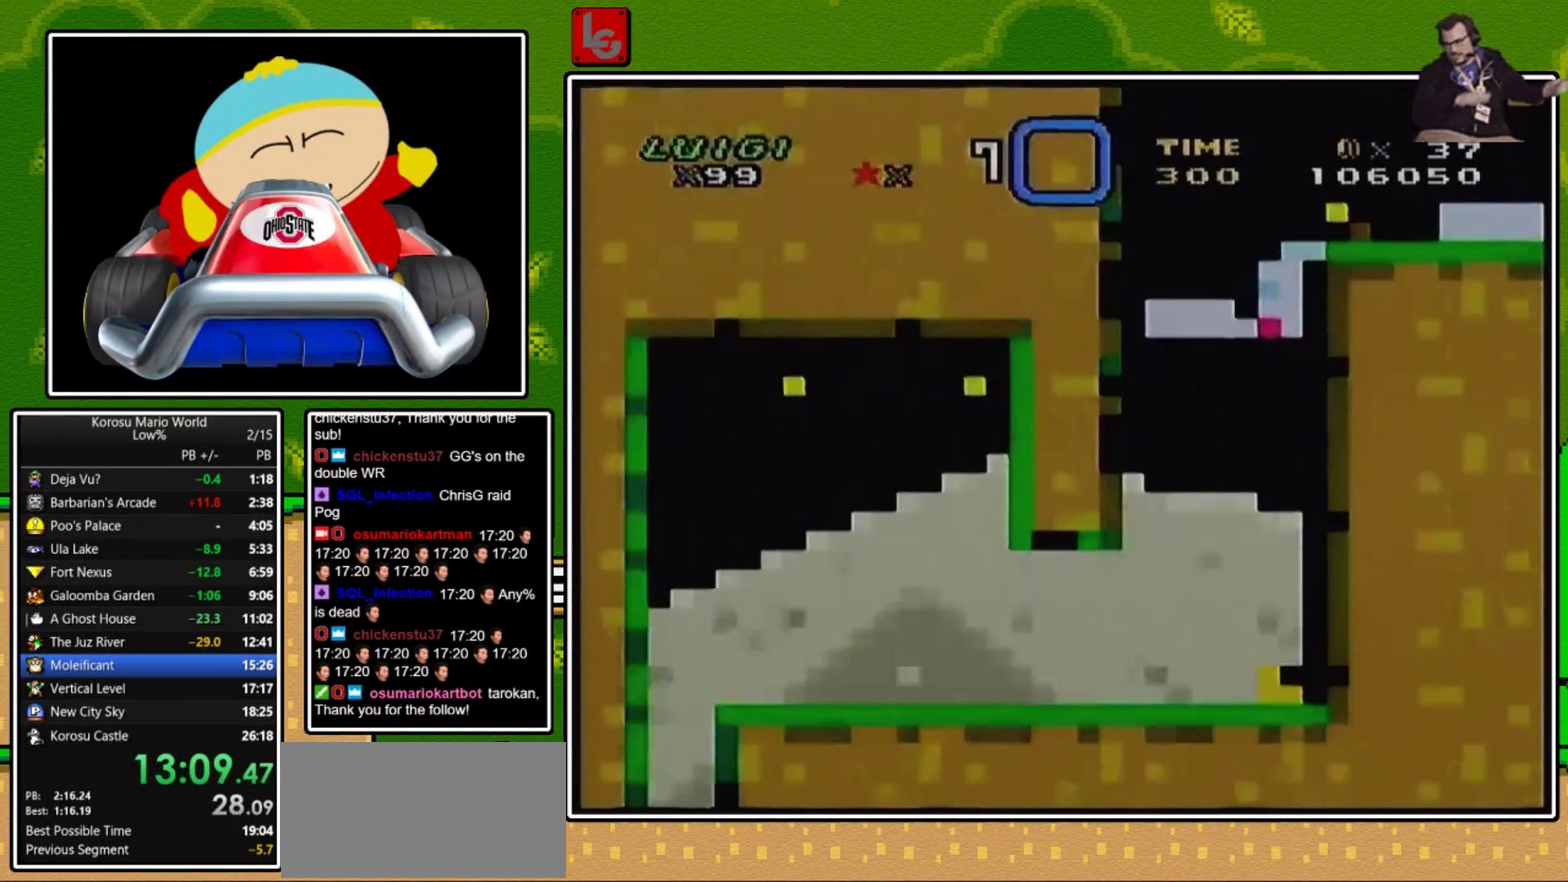
{"buttons": ["Y", "DPAD_RIGHT"], "events": [[367, "B", "down"], [467, "B", "up"]]}
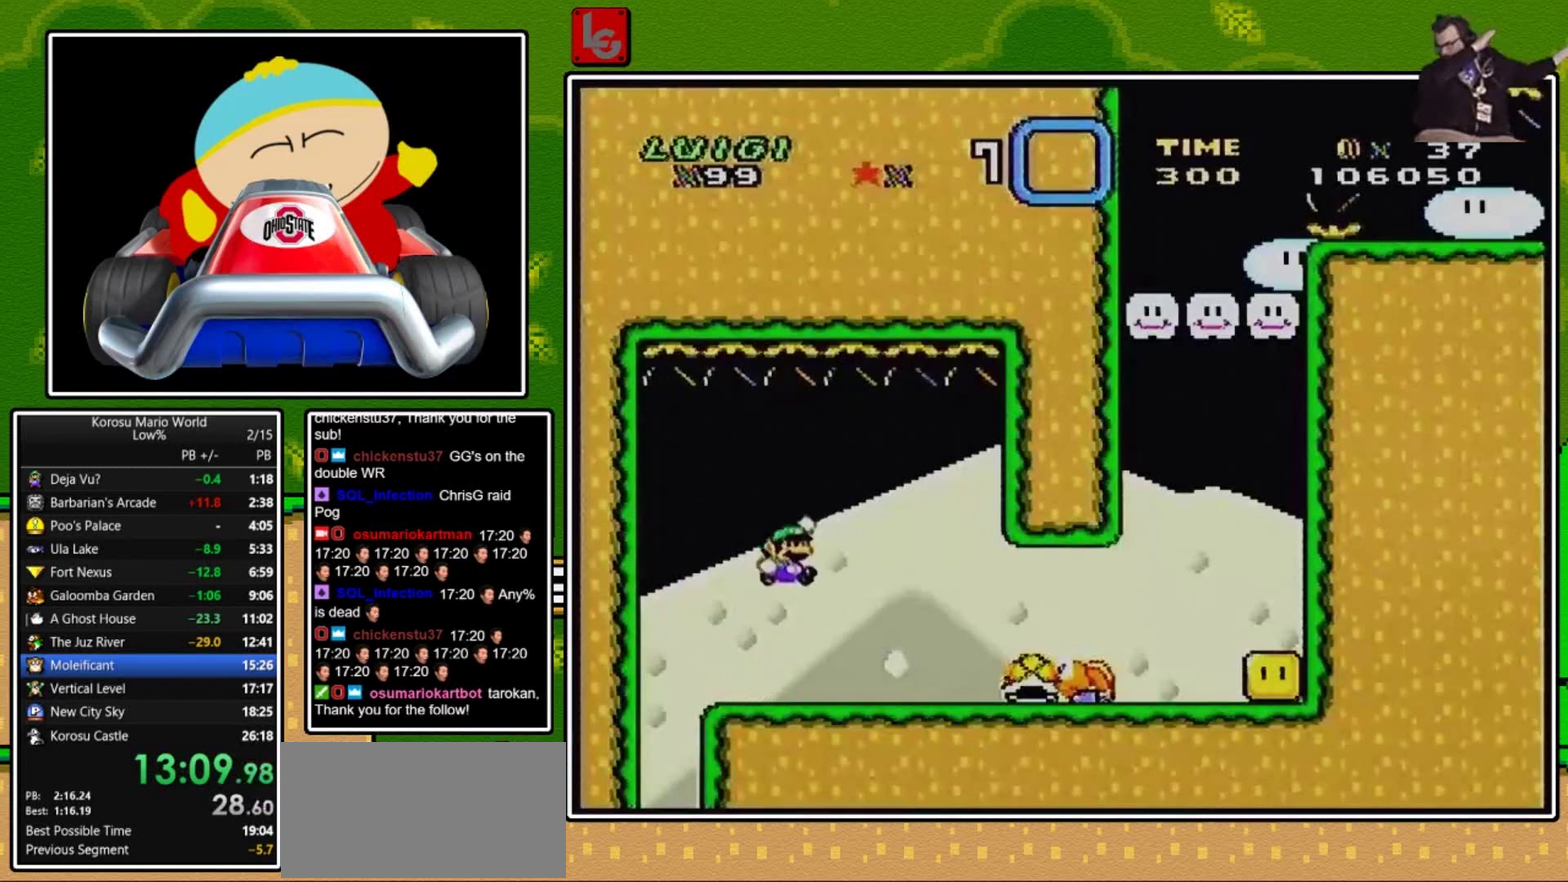
{"buttons": ["Y", "DPAD_LEFT"], "events": [[100, "DPAD_RIGHT", "up"], [200, "DPAD_LEFT", "down"], [400, "DPAD_LEFT", "up"], [467, "DPAD_LEFT", "down"]]}
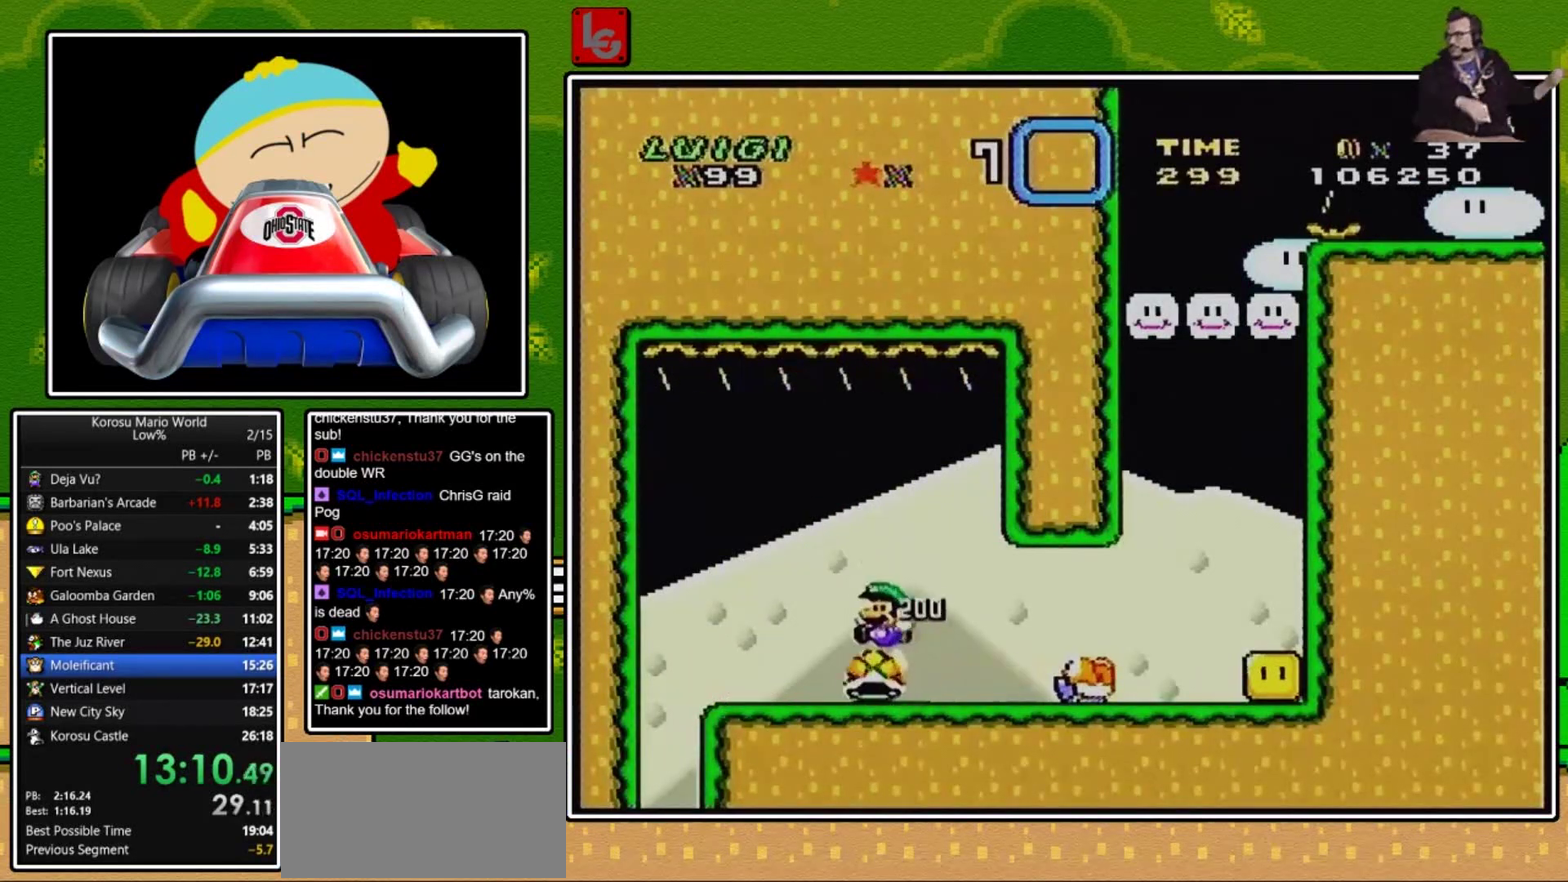
{"buttons": ["Y", "DPAD_RIGHT"], "events": [[66, "DPAD_LEFT", "up"], [166, "DPAD_RIGHT", "down"], [233, "B", "down"], [333, "B", "up"]]}
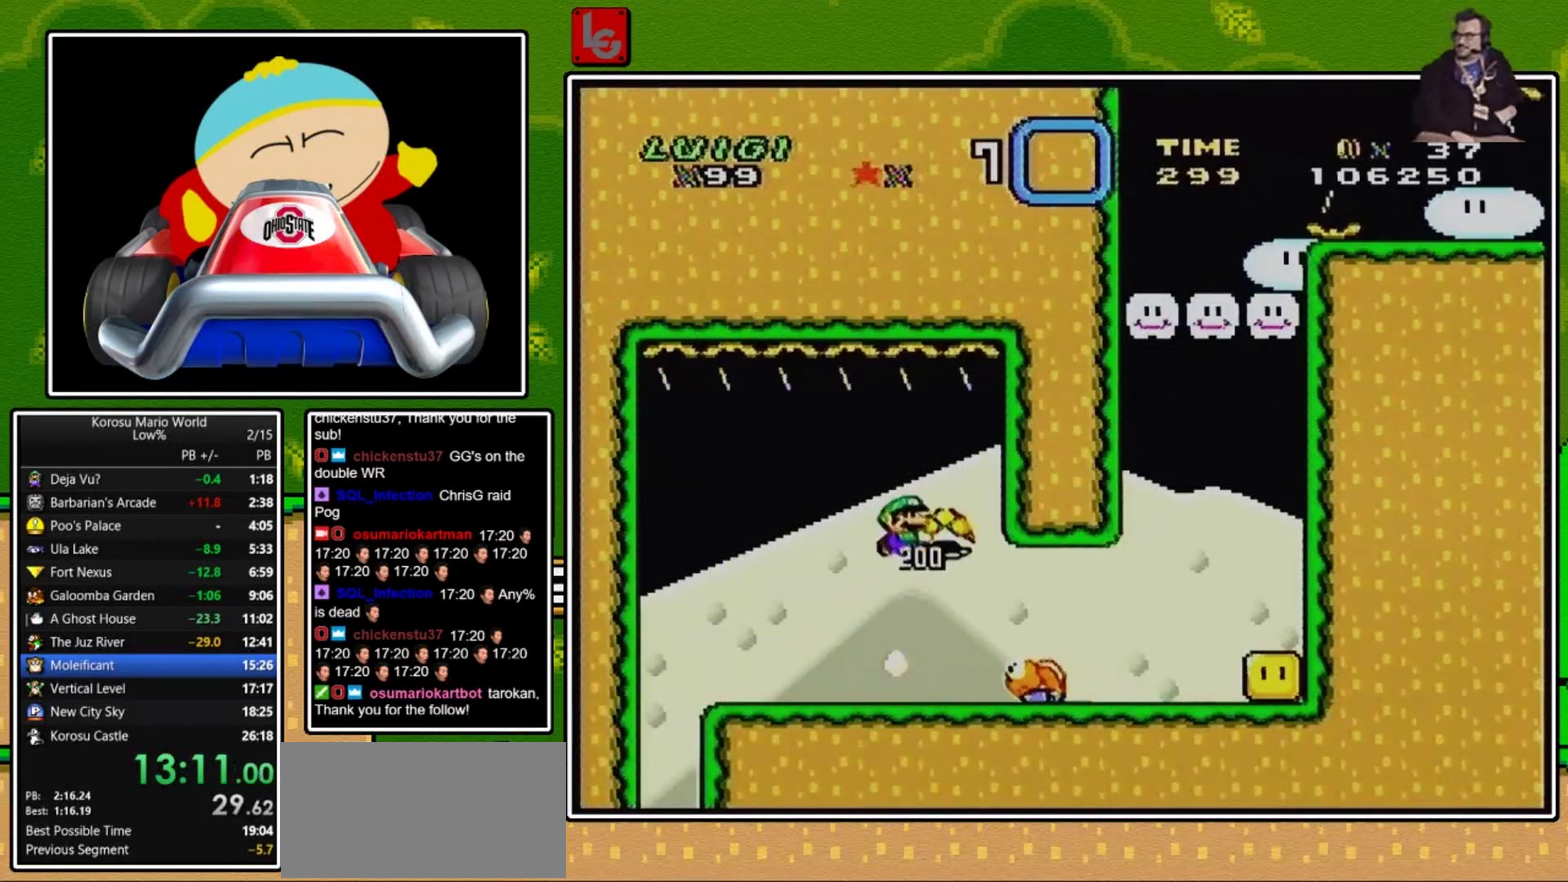
{"buttons": ["Y", "DPAD_RIGHT"], "events": [[33, "DPAD_RIGHT", "up"], [367, "DPAD_RIGHT", "down"]]}
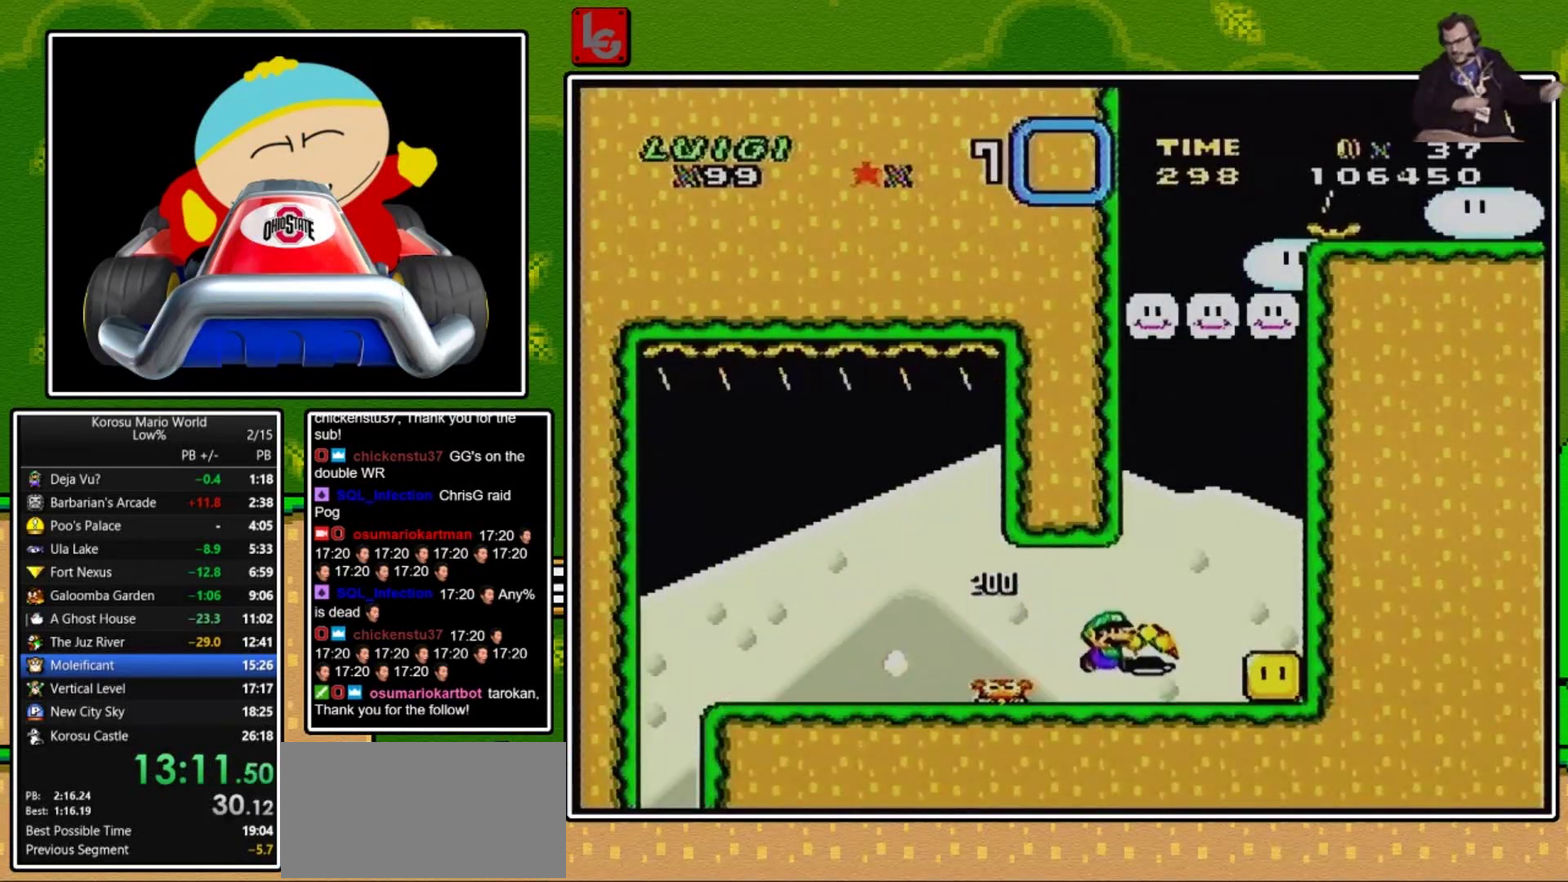
{"buttons": ["B", "Y"], "events": [[66, "B", "down"], [133, "DPAD_RIGHT", "up"], [233, "DPAD_LEFT", "down"], [300, "DPAD_LEFT", "up"]]}
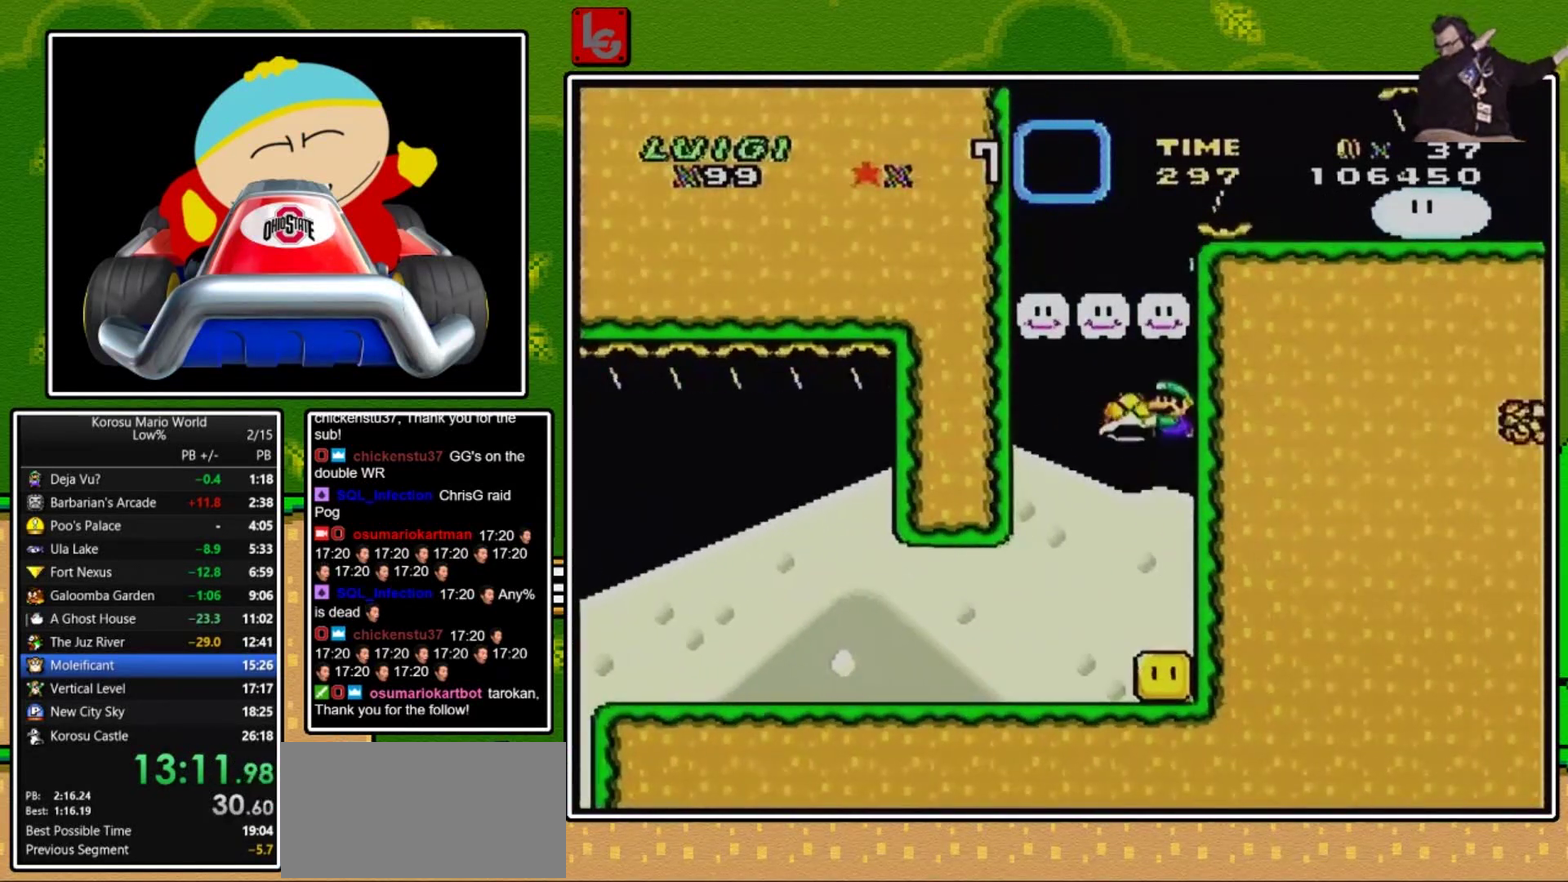
{"buttons": ["B", "Y"], "events": [[67, "Y", "up"], [134, "DPAD_LEFT", "down"], [134, "Y", "down"], [167, "DPAD_UP", "down"], [267, "DPAD_UP", "up"], [367, "DPAD_LEFT", "up"]]}
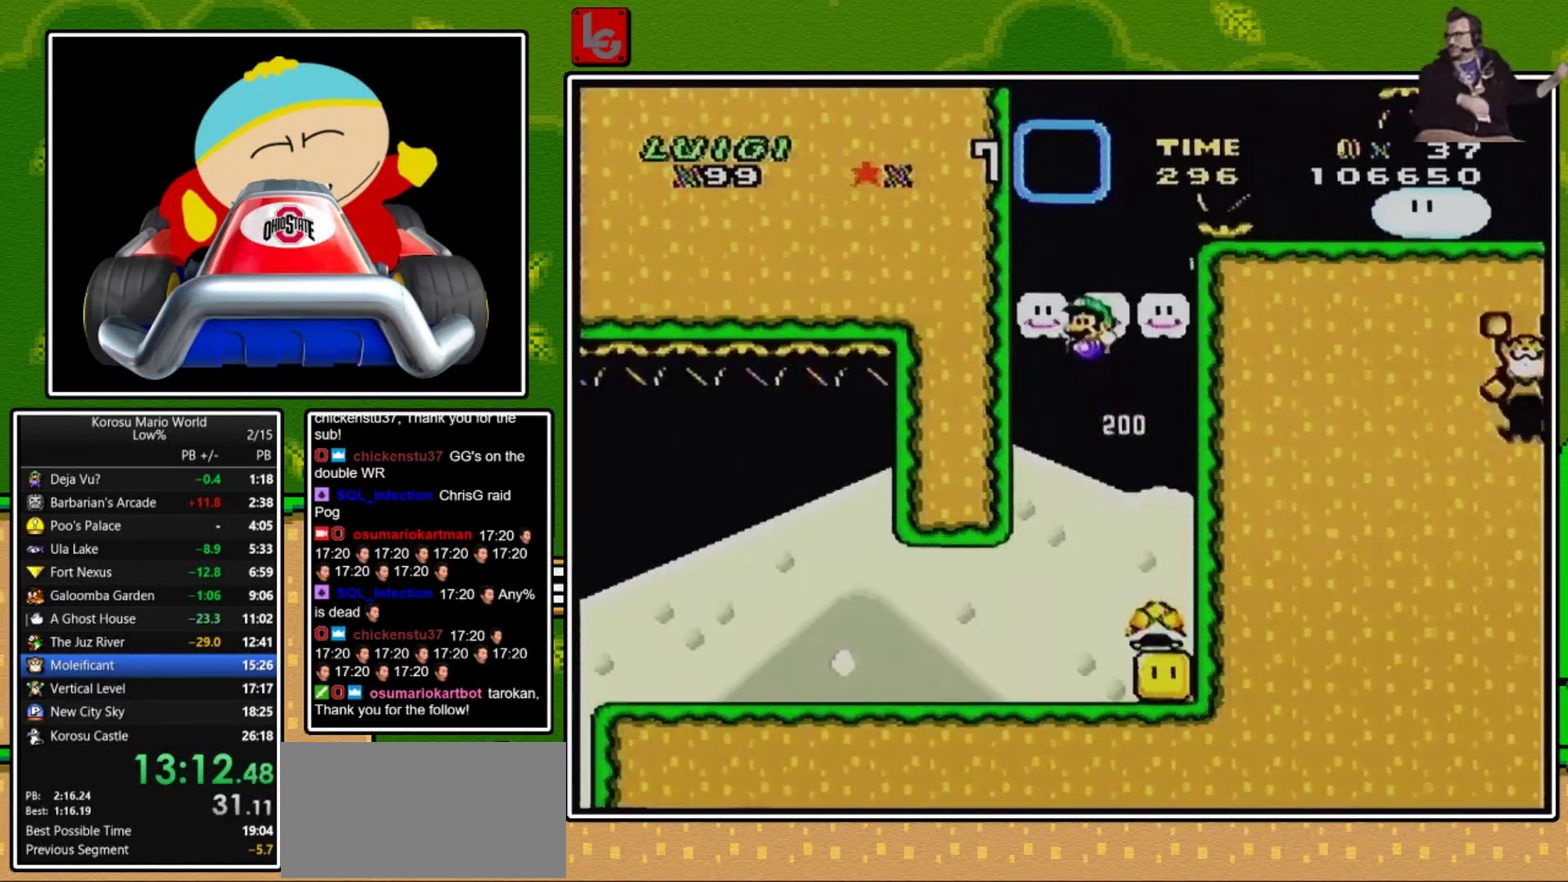
{"buttons": ["X"], "events": [[33, "DPAD_RIGHT", "down"], [66, "B", "up"], [133, "DPAD_RIGHT", "up"], [367, "X", "down"], [367, "Y", "up"]]}
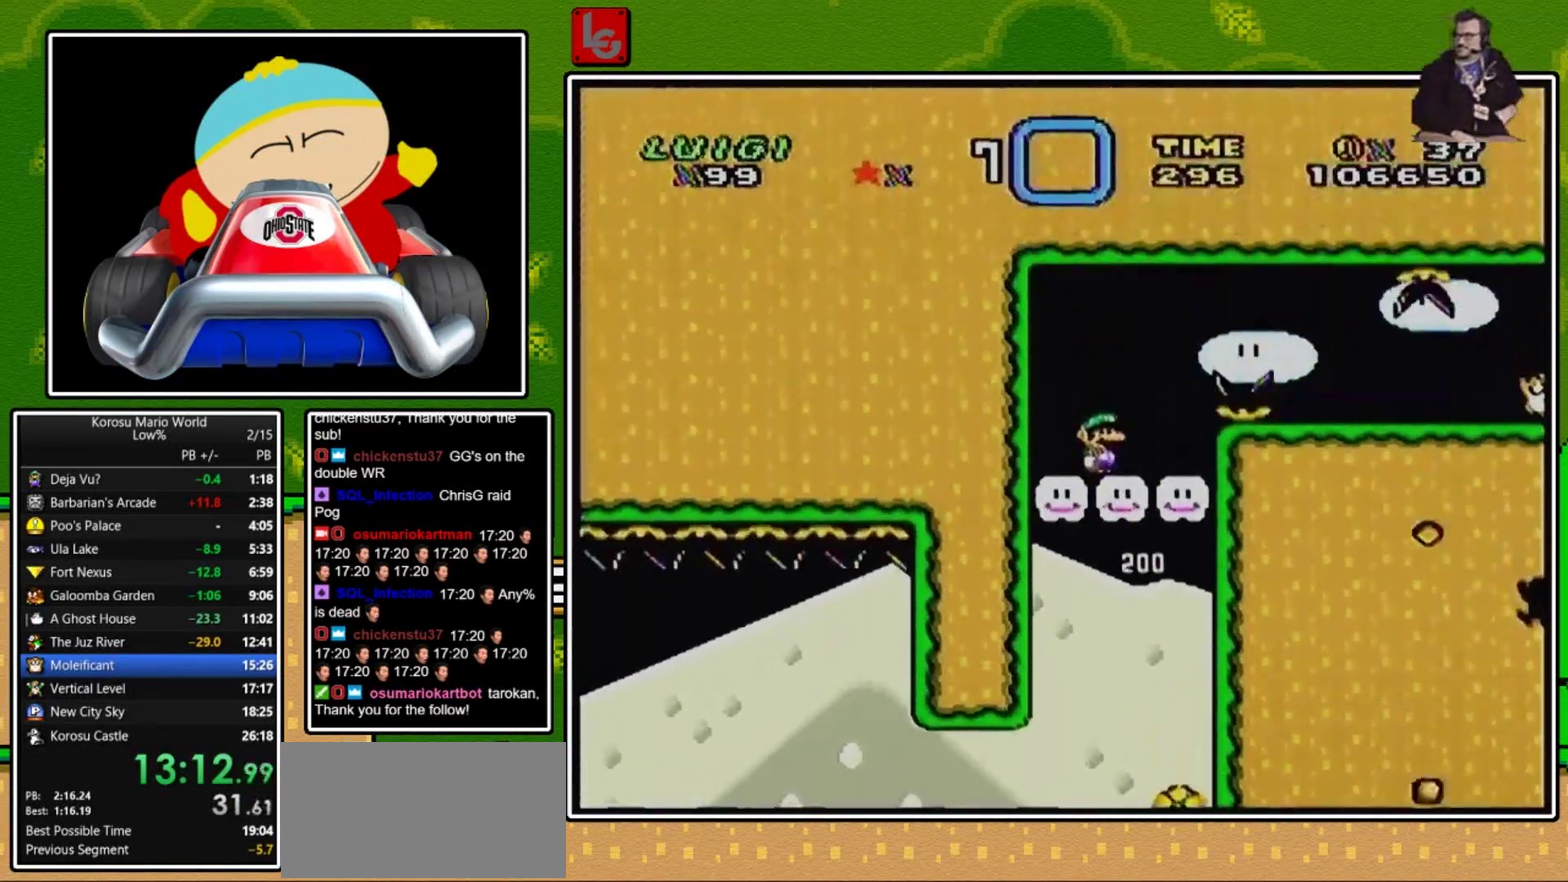
{"buttons": ["X"], "events": []}